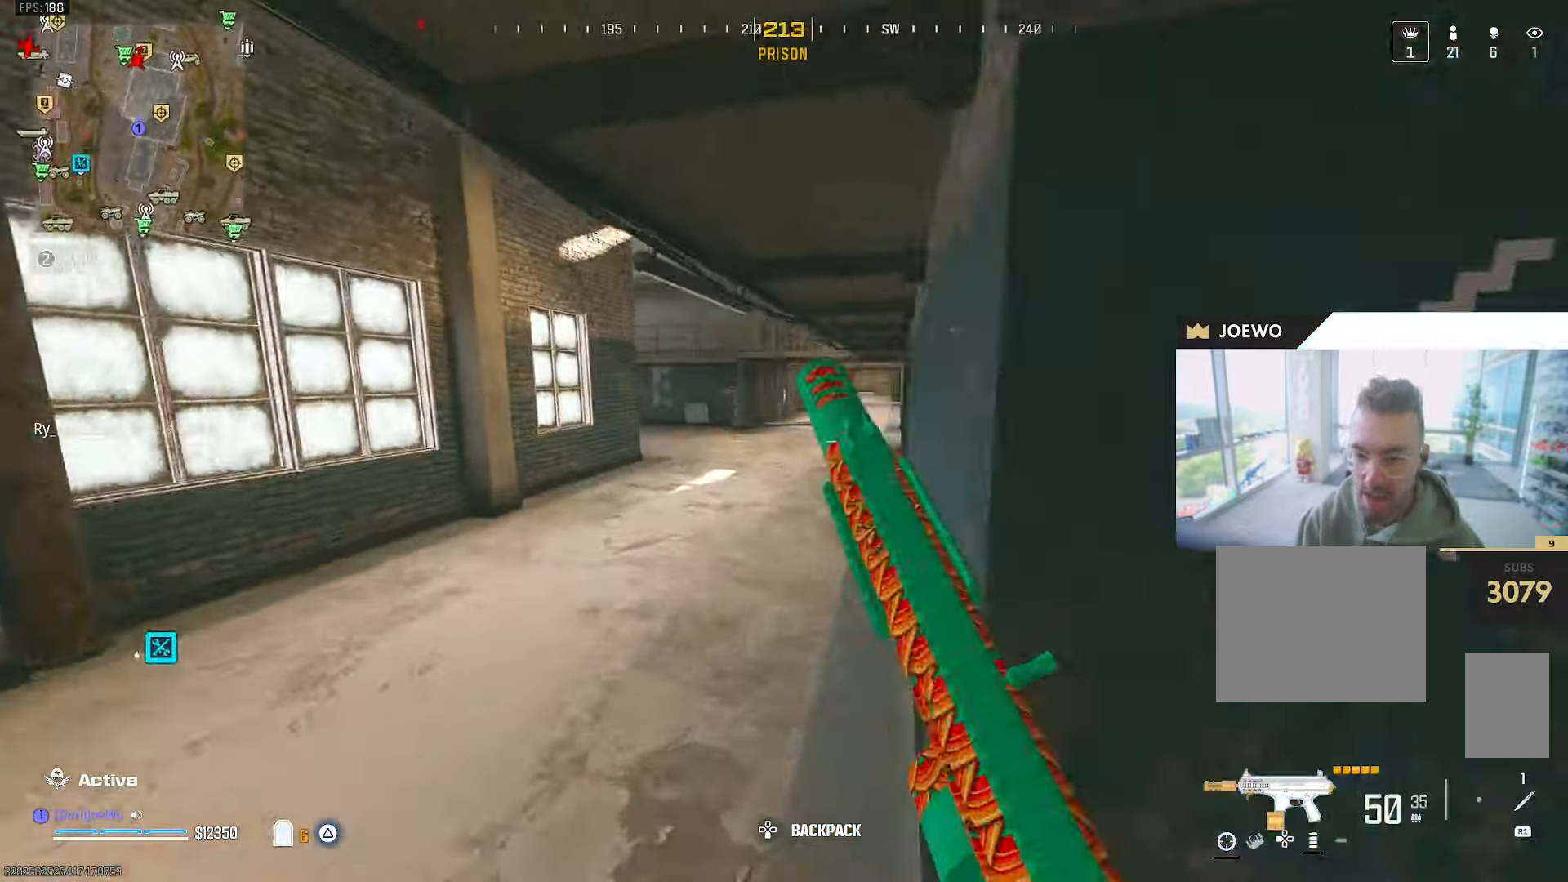
Gameplay with a controller (PlayStation layout); each line is a JSON object with the inputs held at the frame after it. "events" lists button and stick changes between this image and that frame as [ms after this image, input, new state], when the widget could be followed in between. Not read: CIRCLE L3 R3.
{"buttons": [], "left_stick": "up", "right_stick": "center", "events": [[233, "TRIANGLE", "down"], [283, "TRIANGLE", "up"], [350, "TRIANGLE", "down"], [433, "TRIANGLE", "up"], [500, "left_stick", "up"]]}
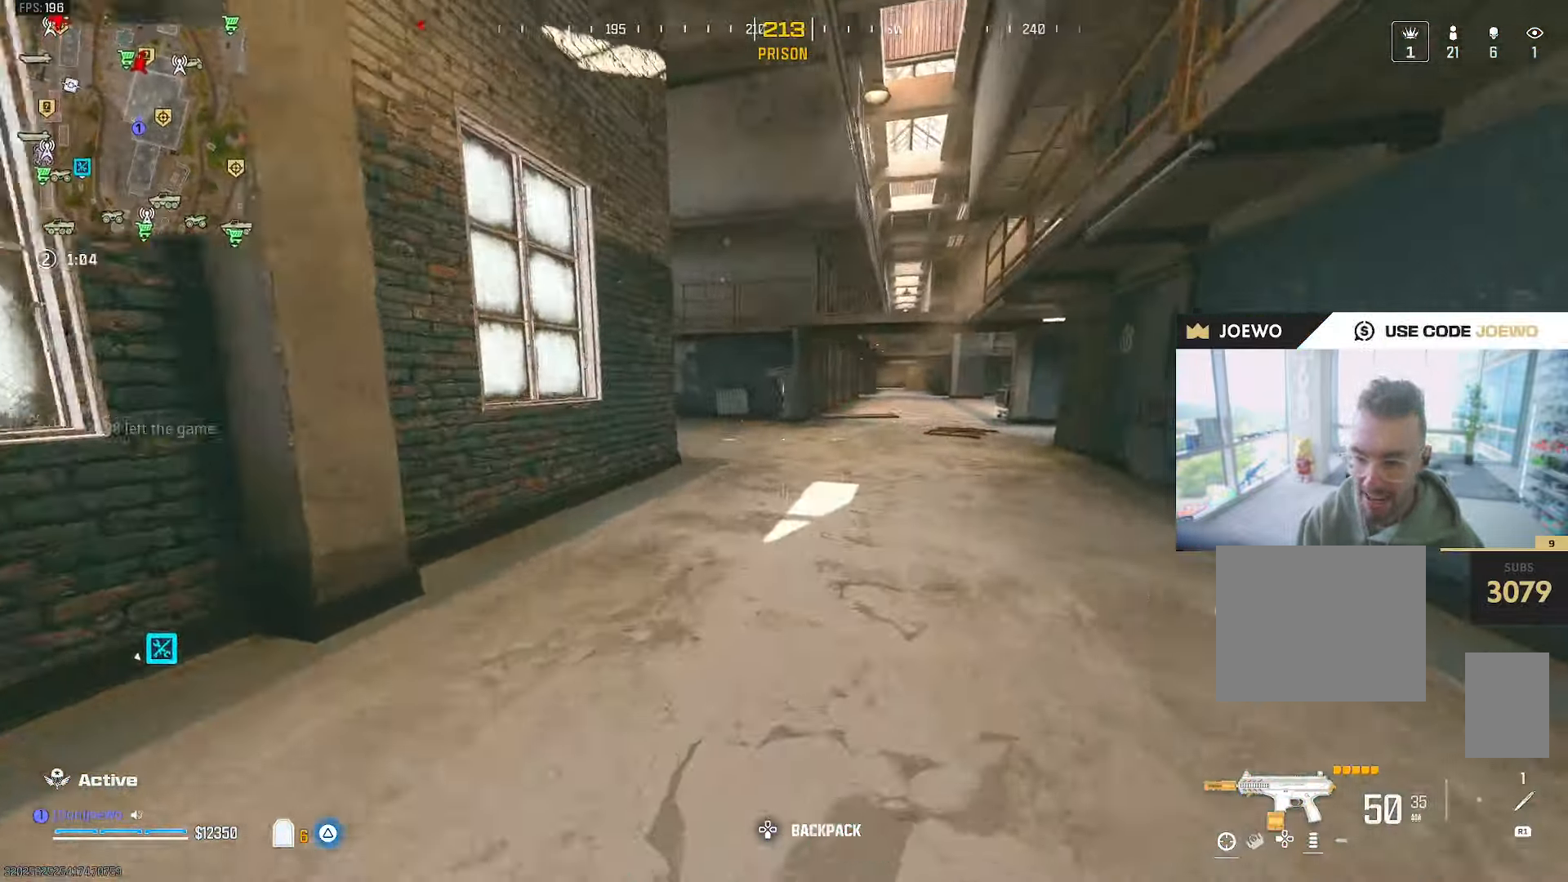
{"buttons": ["CROSS", "L2", "R2"], "left_stick": "up", "right_stick": "center"}
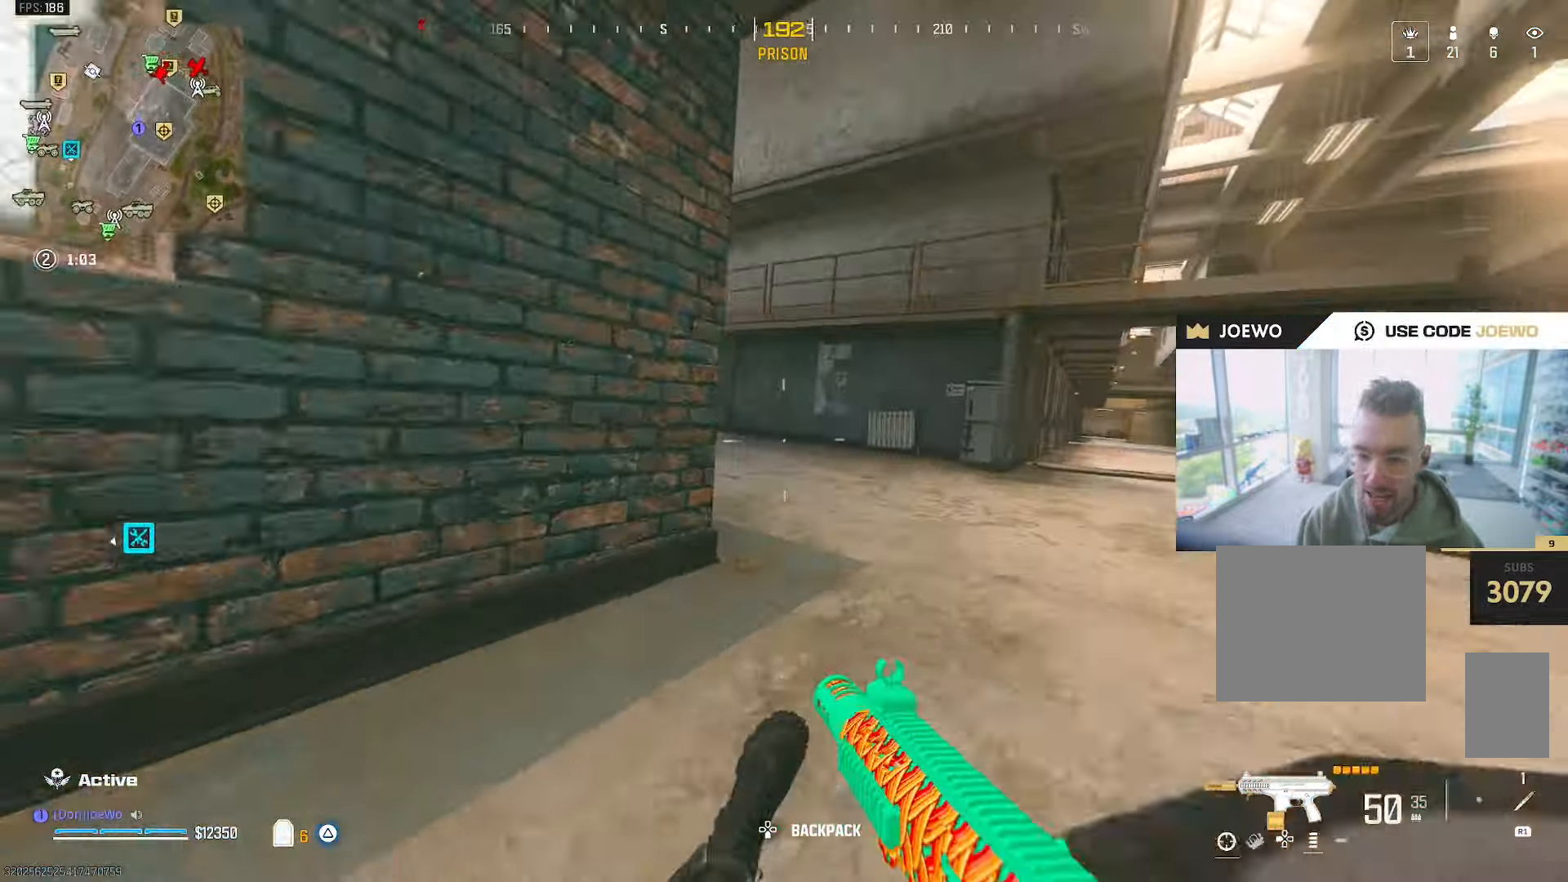
{"buttons": [], "left_stick": "center", "right_stick": "center", "events": [[17, "CROSS", "up"], [33, "left_stick", "up-right"], [50, "L2", "up"], [83, "SQUARE", "down"], [100, "right_stick", "left"], [117, "L2", "down"], [150, "left_stick", "center"], [167, "L2", "up"], [167, "R2", "up"], [200, "right_stick", "center"], [217, "SQUARE", "up"], [217, "left_stick", "left"], [333, "left_stick", "center"]]}
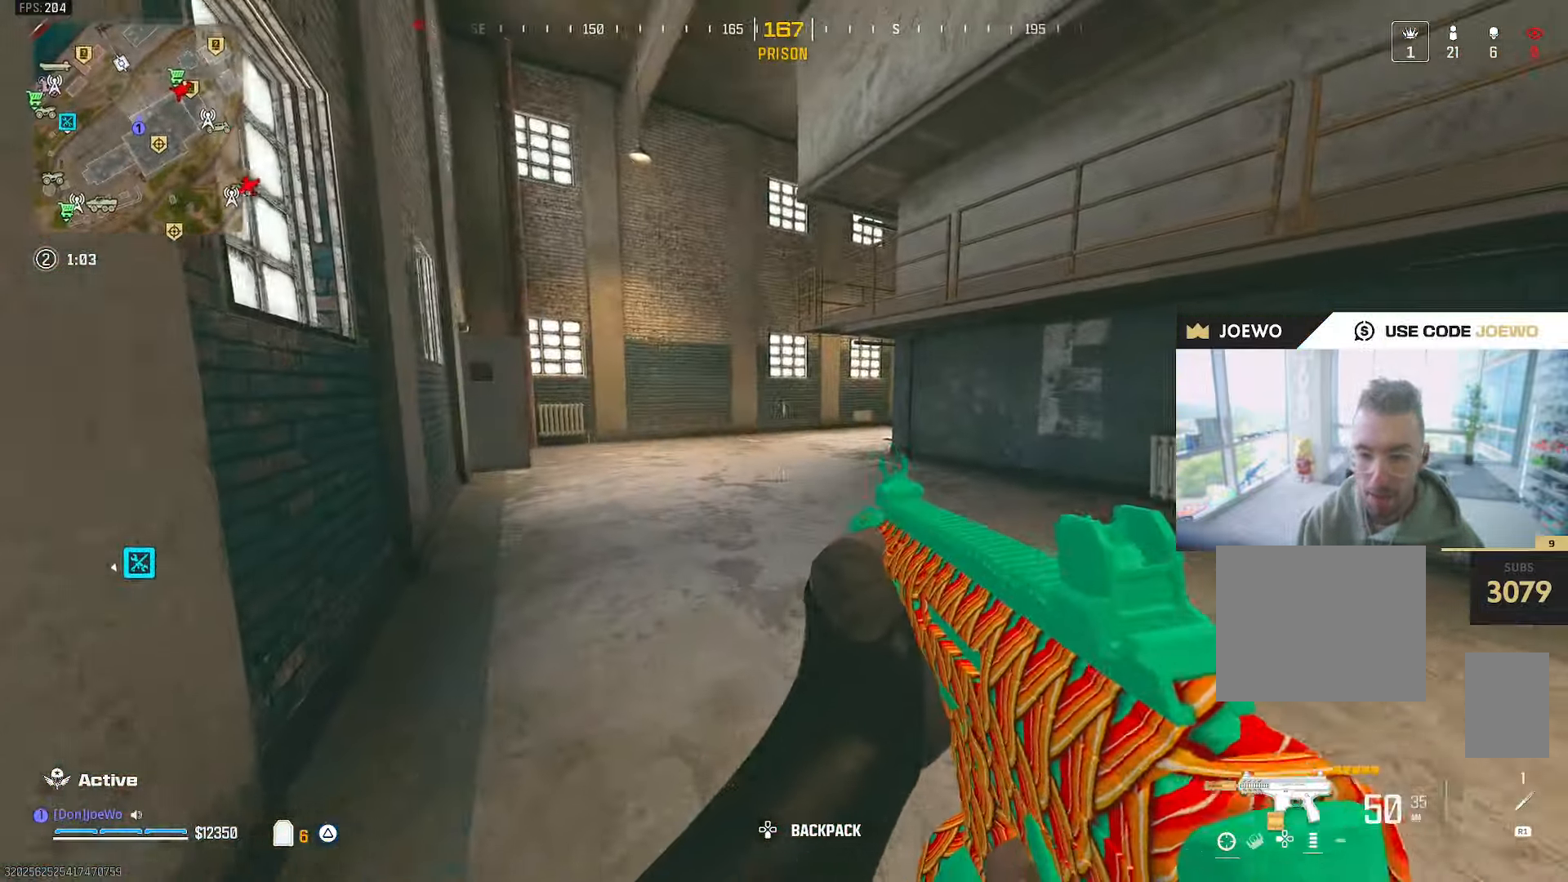
{"buttons": [], "left_stick": "center", "right_stick": "center", "events": []}
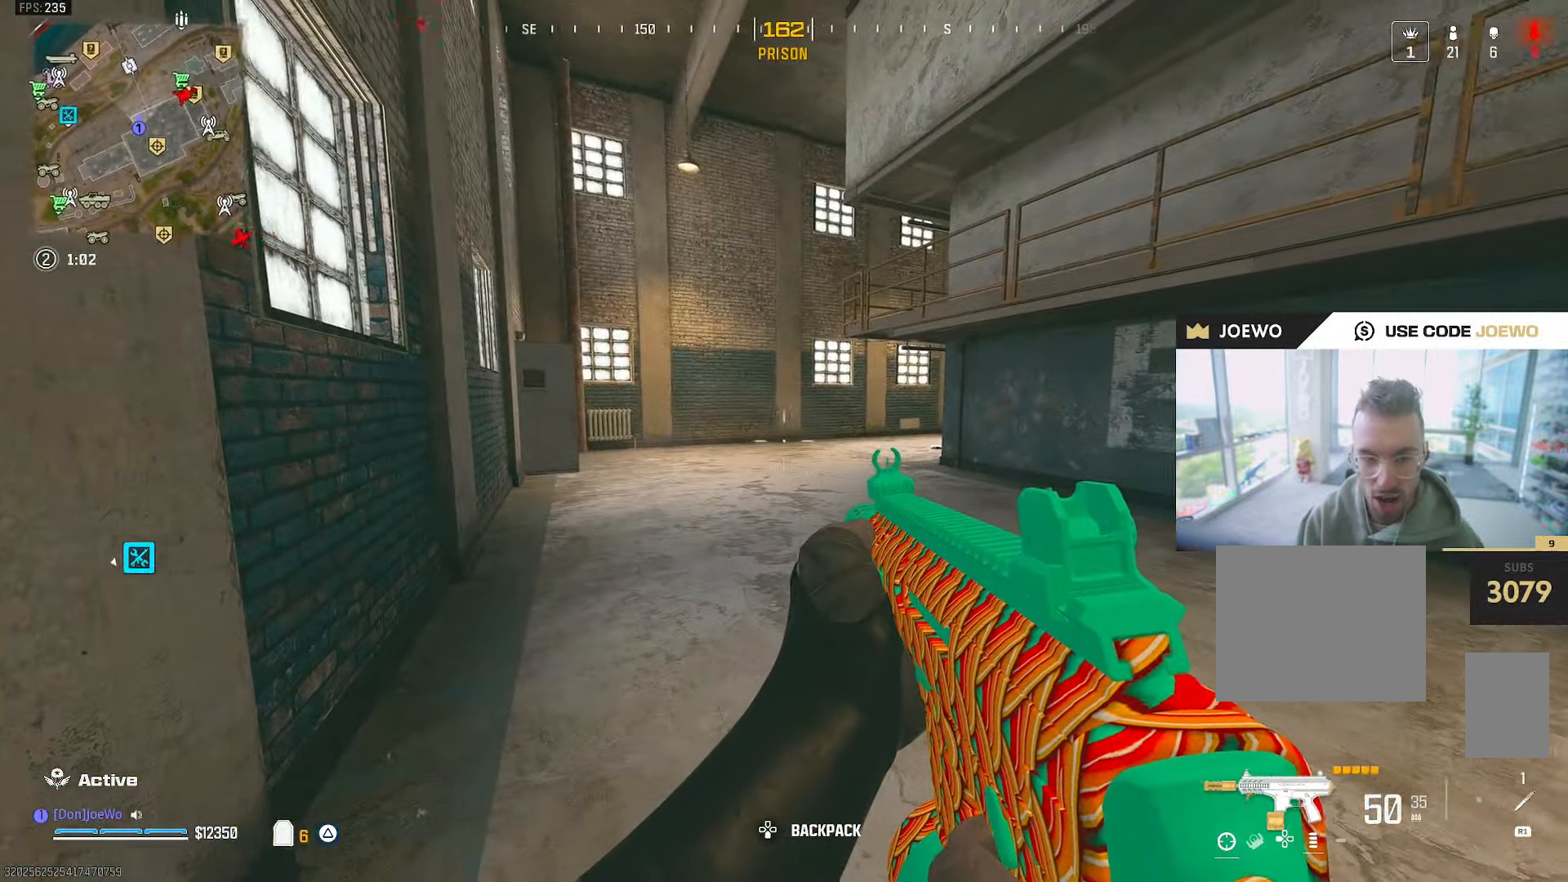
{"buttons": [], "left_stick": "center", "right_stick": "center", "events": []}
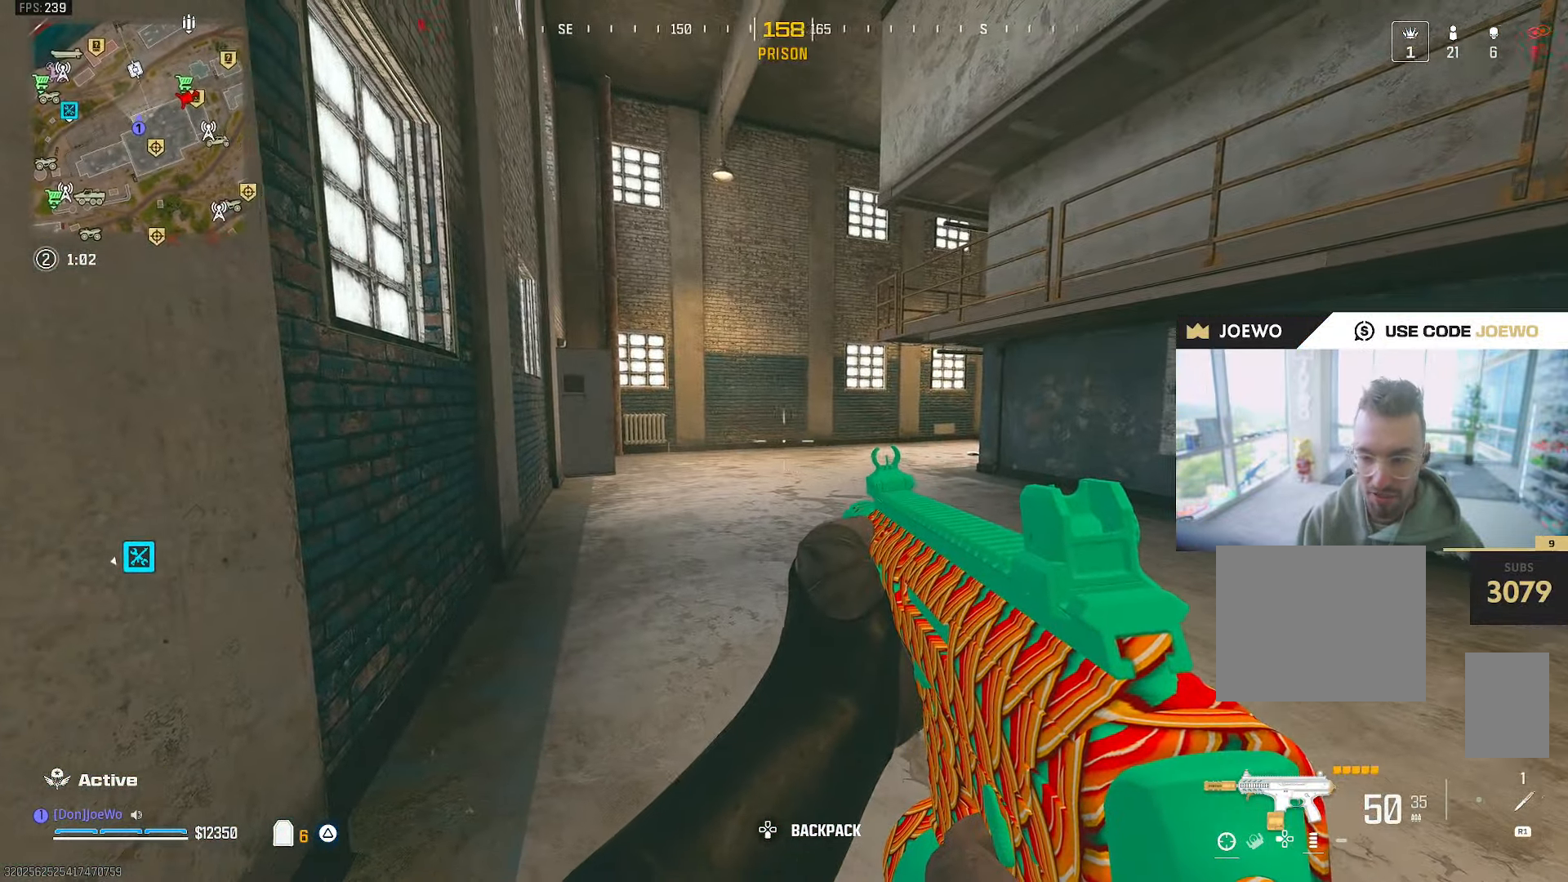
{"buttons": [], "left_stick": "center", "right_stick": "center", "events": []}
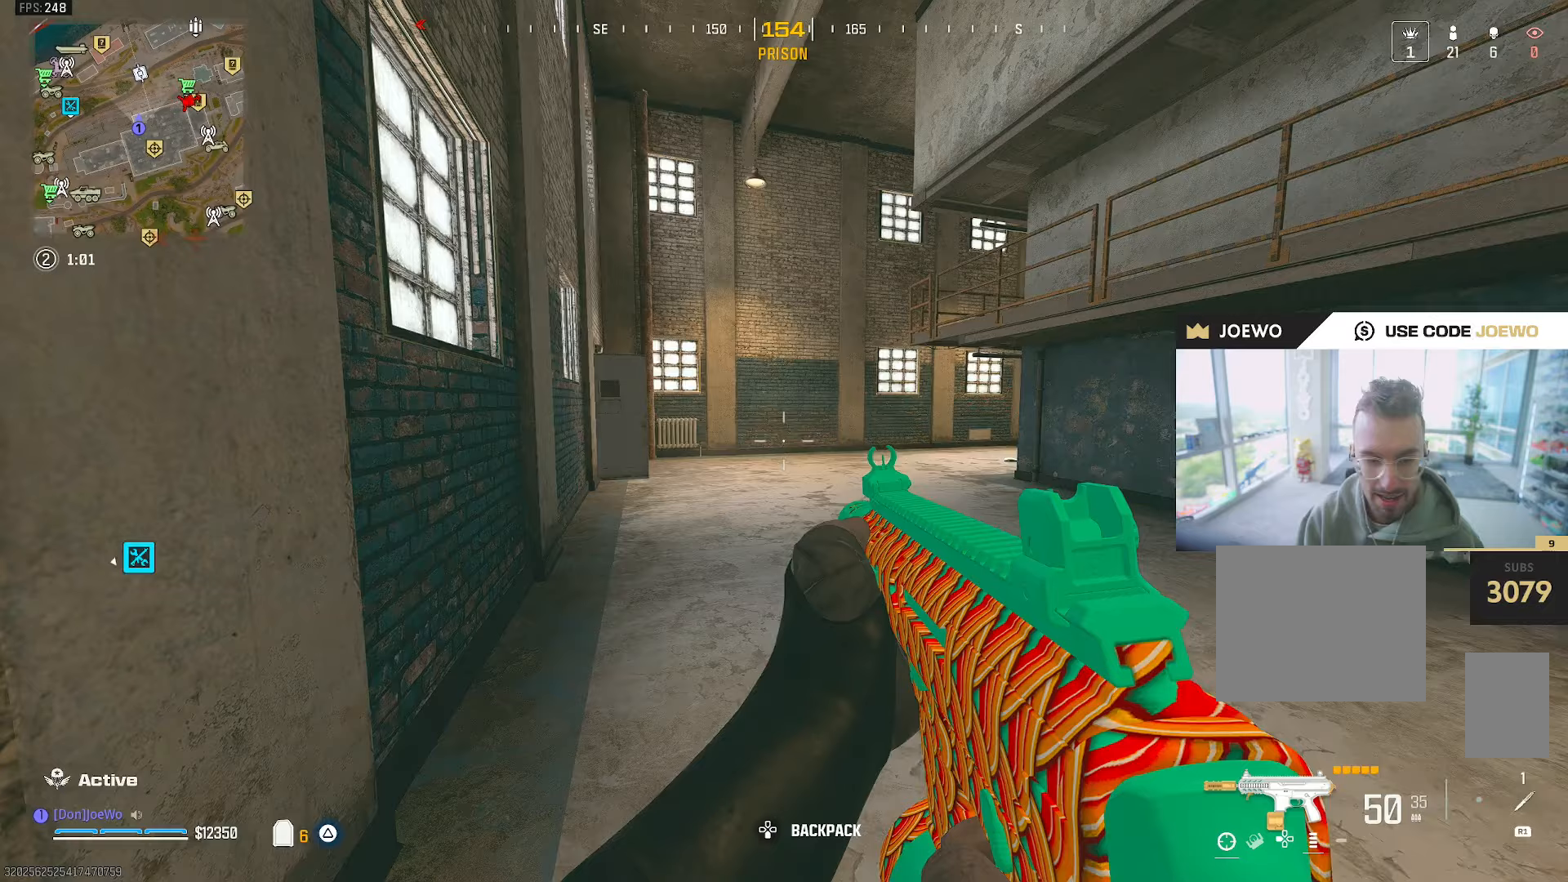
{"buttons": [], "left_stick": "center", "right_stick": "center", "events": []}
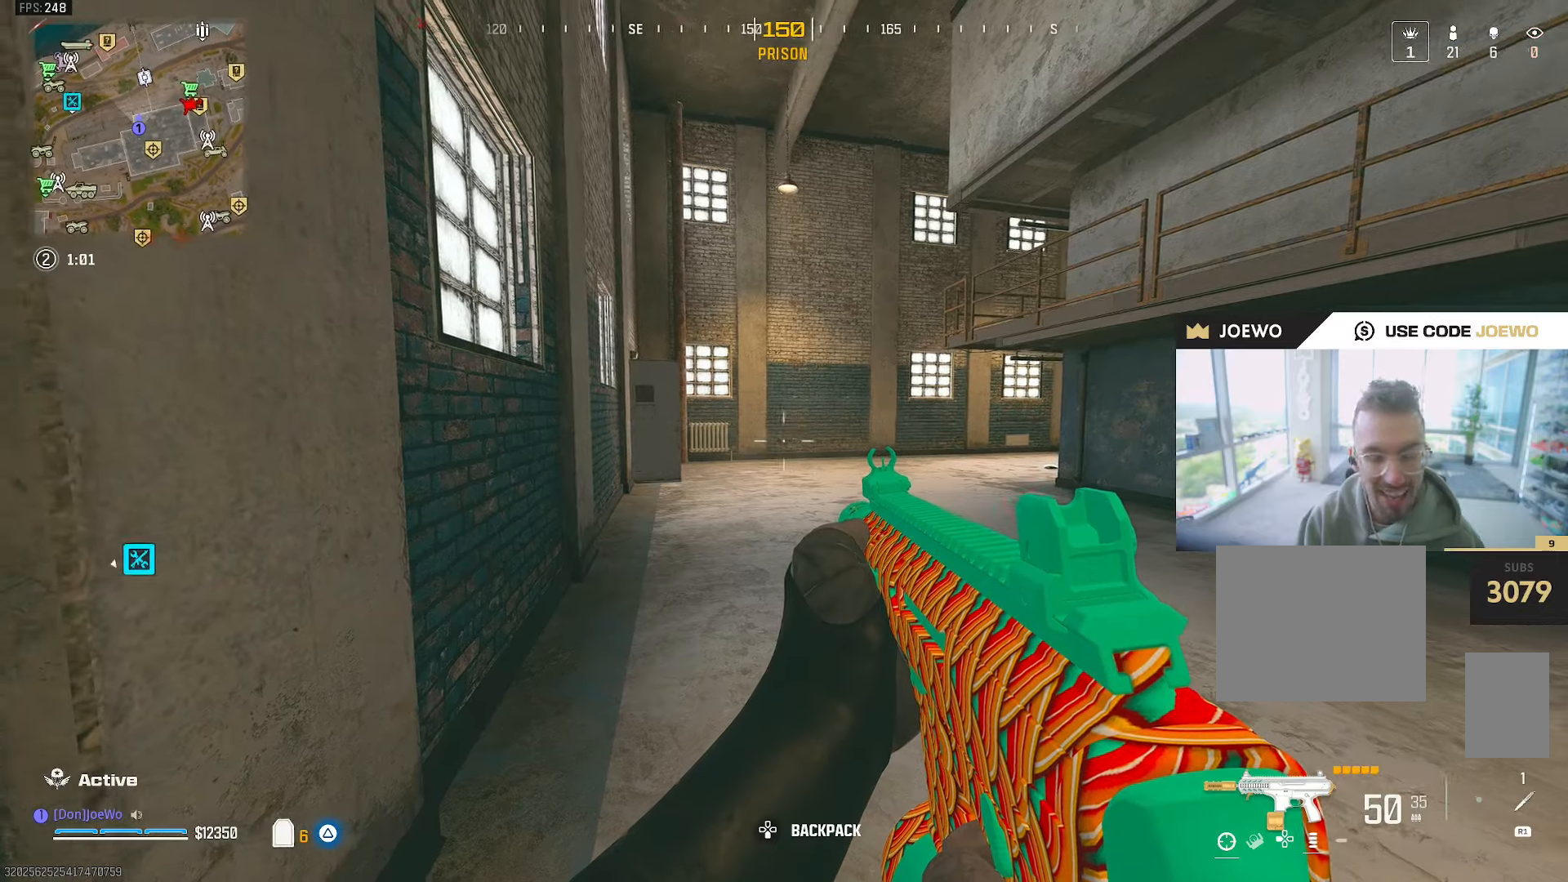
{"buttons": [], "left_stick": "center", "right_stick": "center", "events": []}
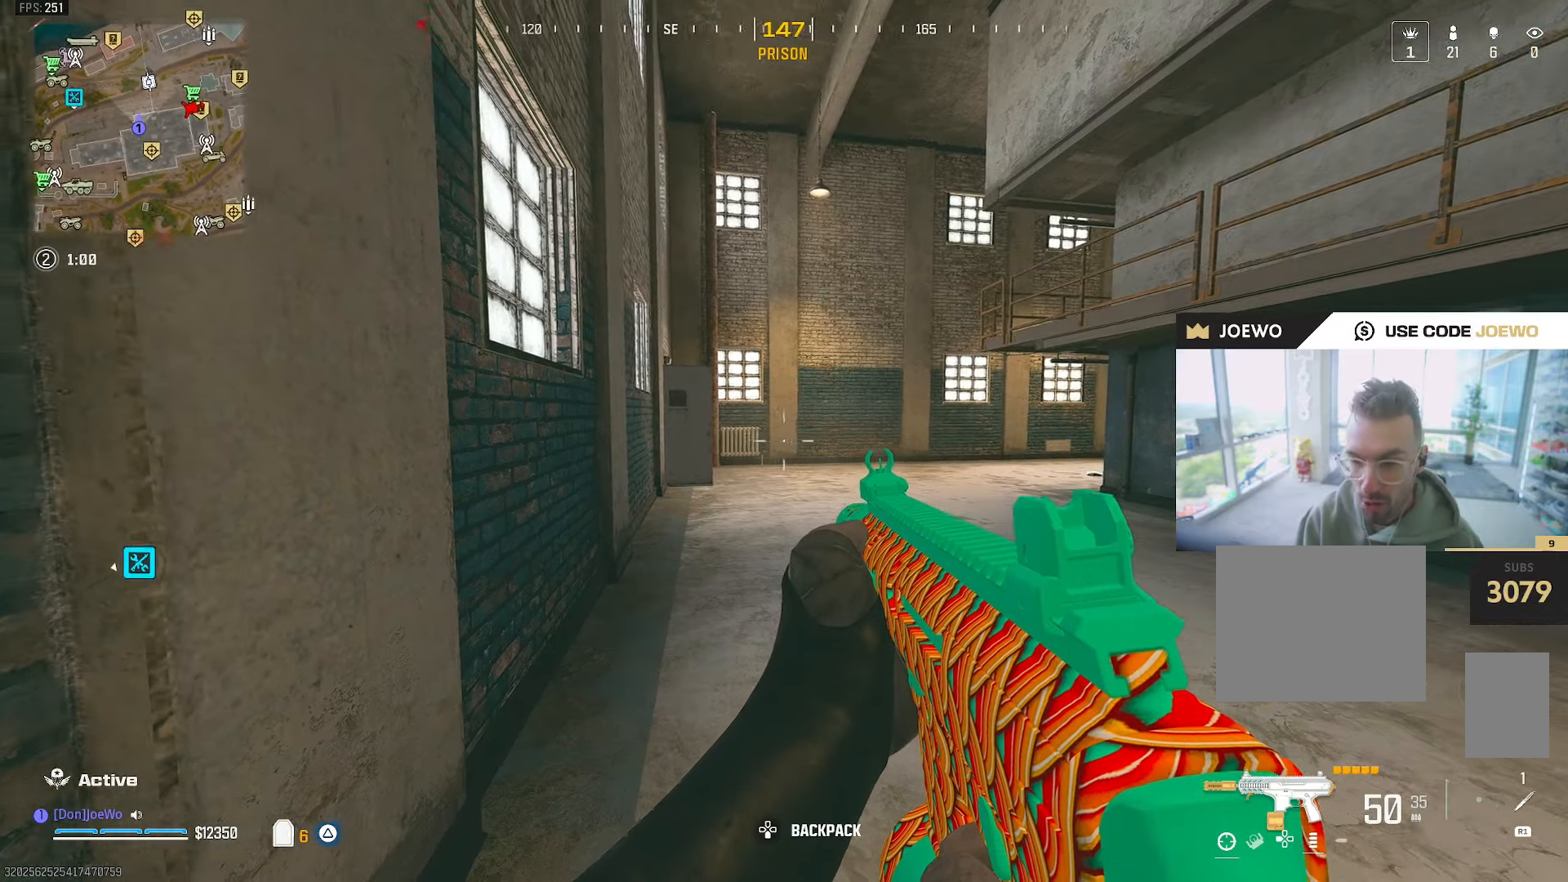
{"buttons": [], "left_stick": "center", "right_stick": "center", "events": []}
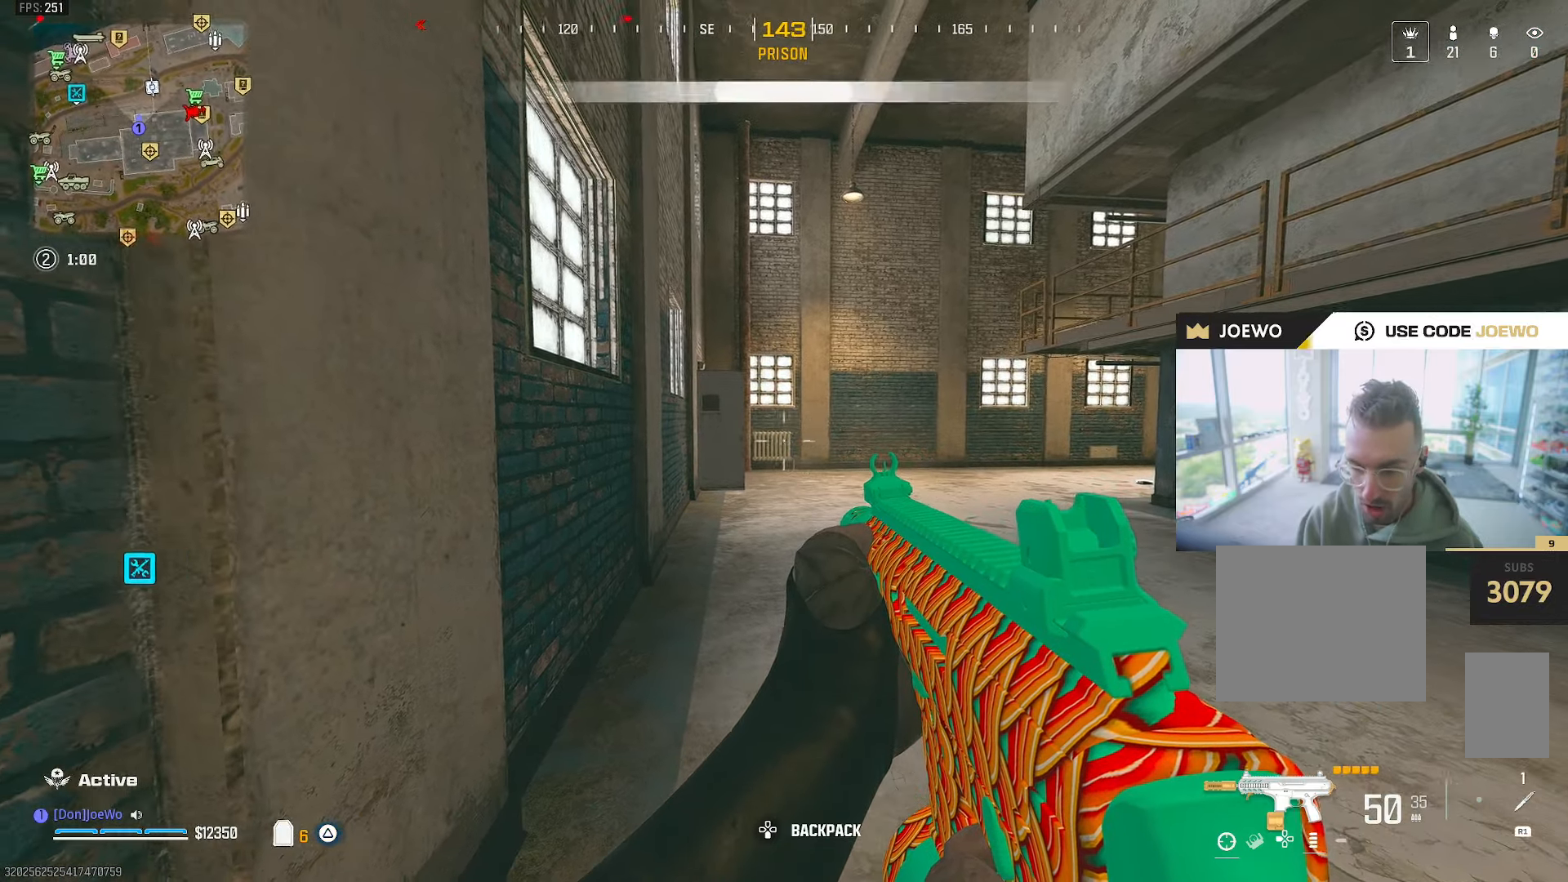
{"buttons": [], "left_stick": "center", "right_stick": "center", "events": []}
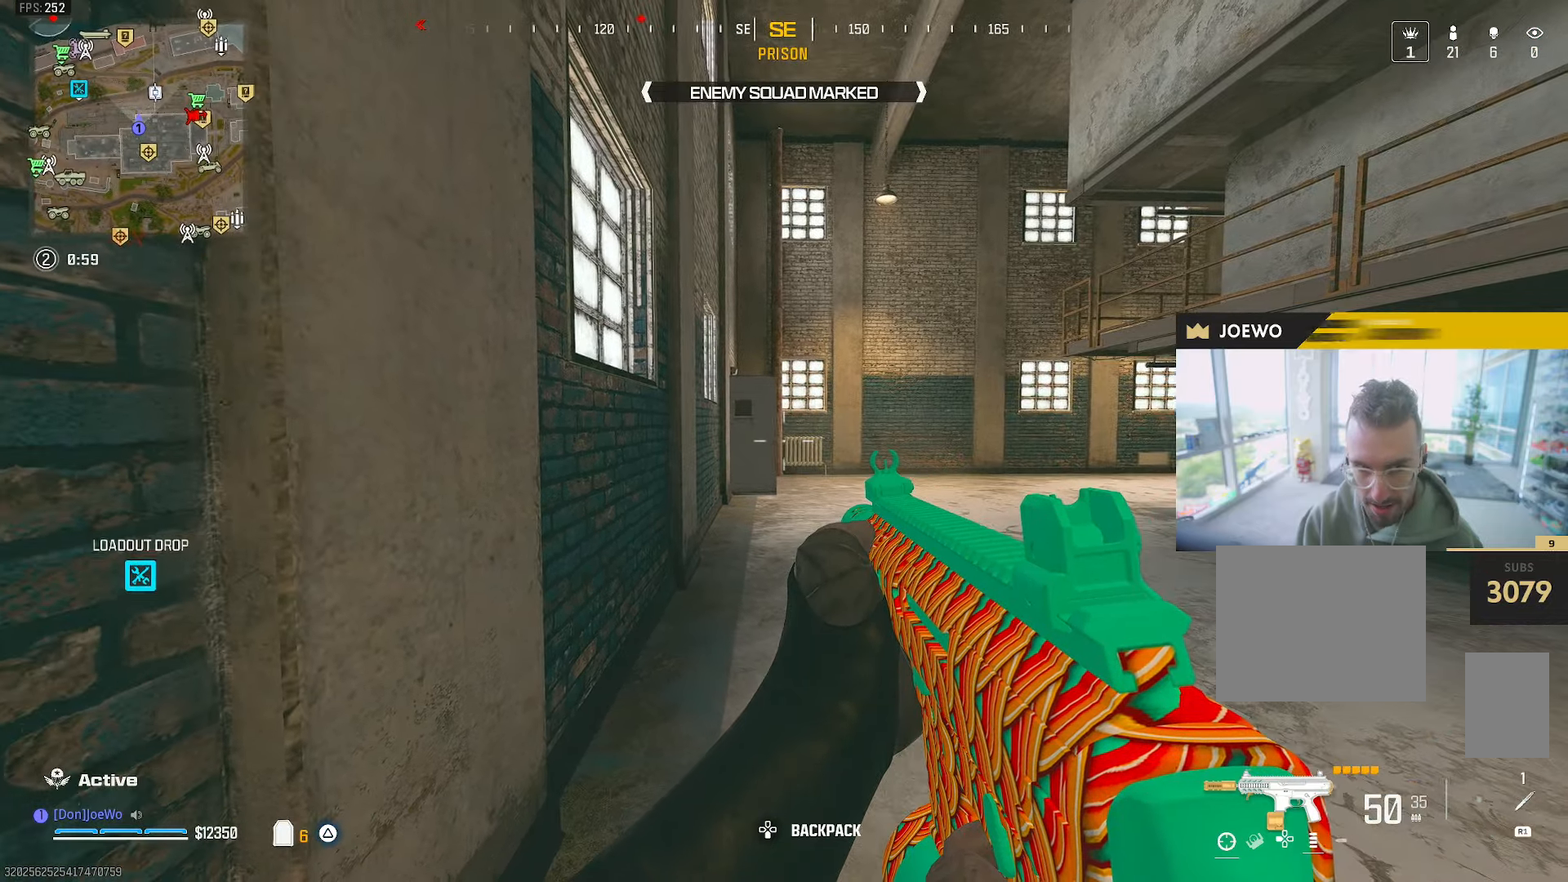
{"buttons": [], "left_stick": "center", "right_stick": "center", "events": []}
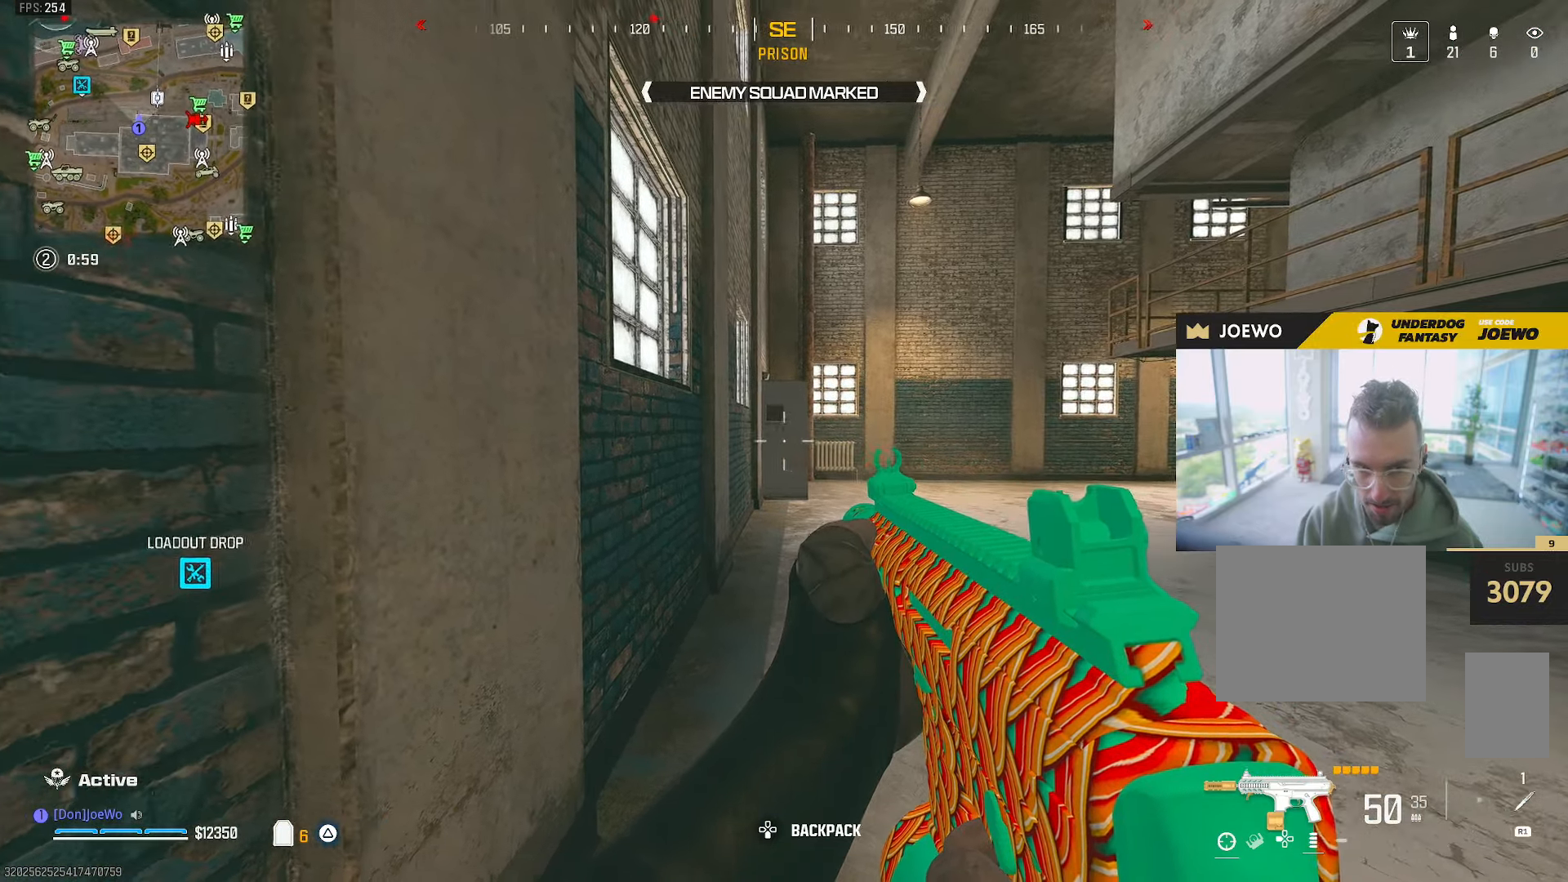
{"buttons": [], "left_stick": "center", "right_stick": "center", "events": []}
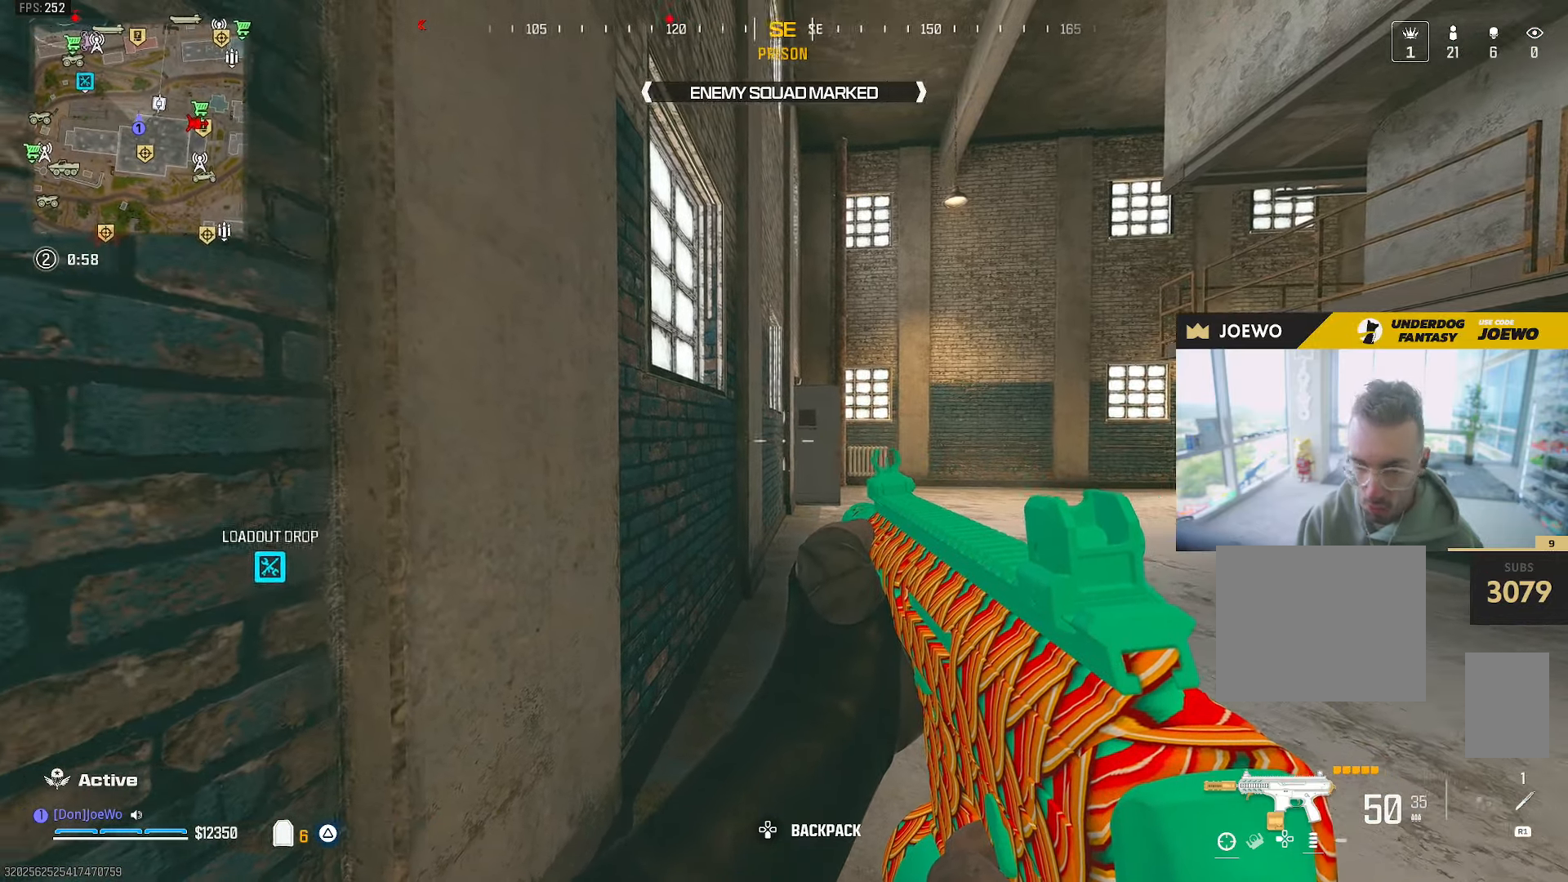
{"buttons": ["L2"], "left_stick": "center", "right_stick": "center", "events": [[233, "L2", "down"]]}
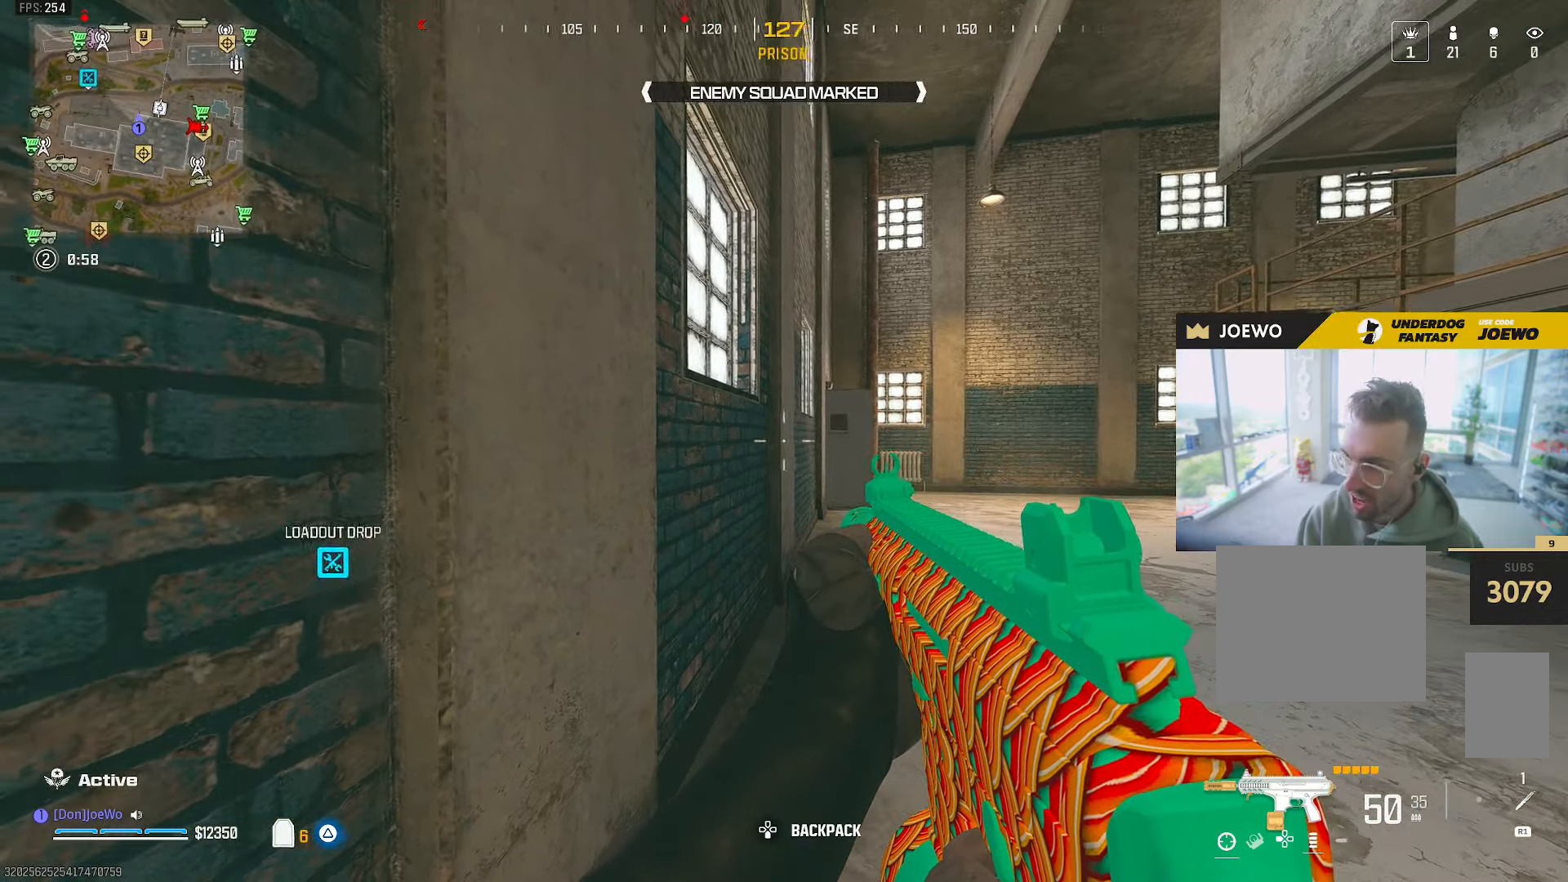
{"buttons": ["L2", "R2"], "left_stick": "center", "right_stick": "center"}
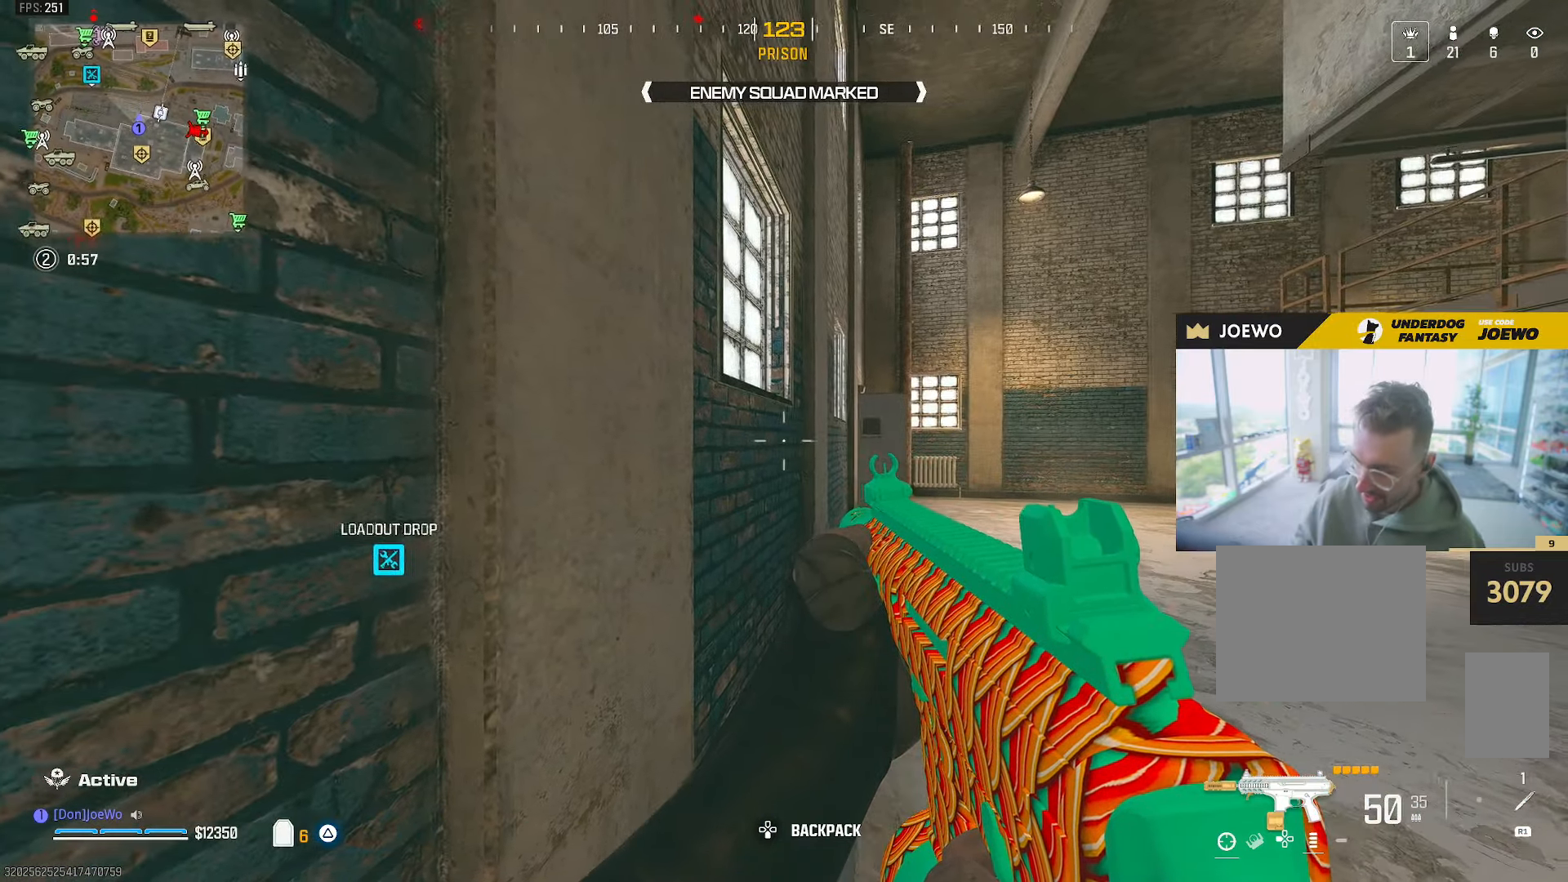
{"buttons": ["CROSS", "L2", "R2"], "left_stick": "center", "right_stick": "center"}
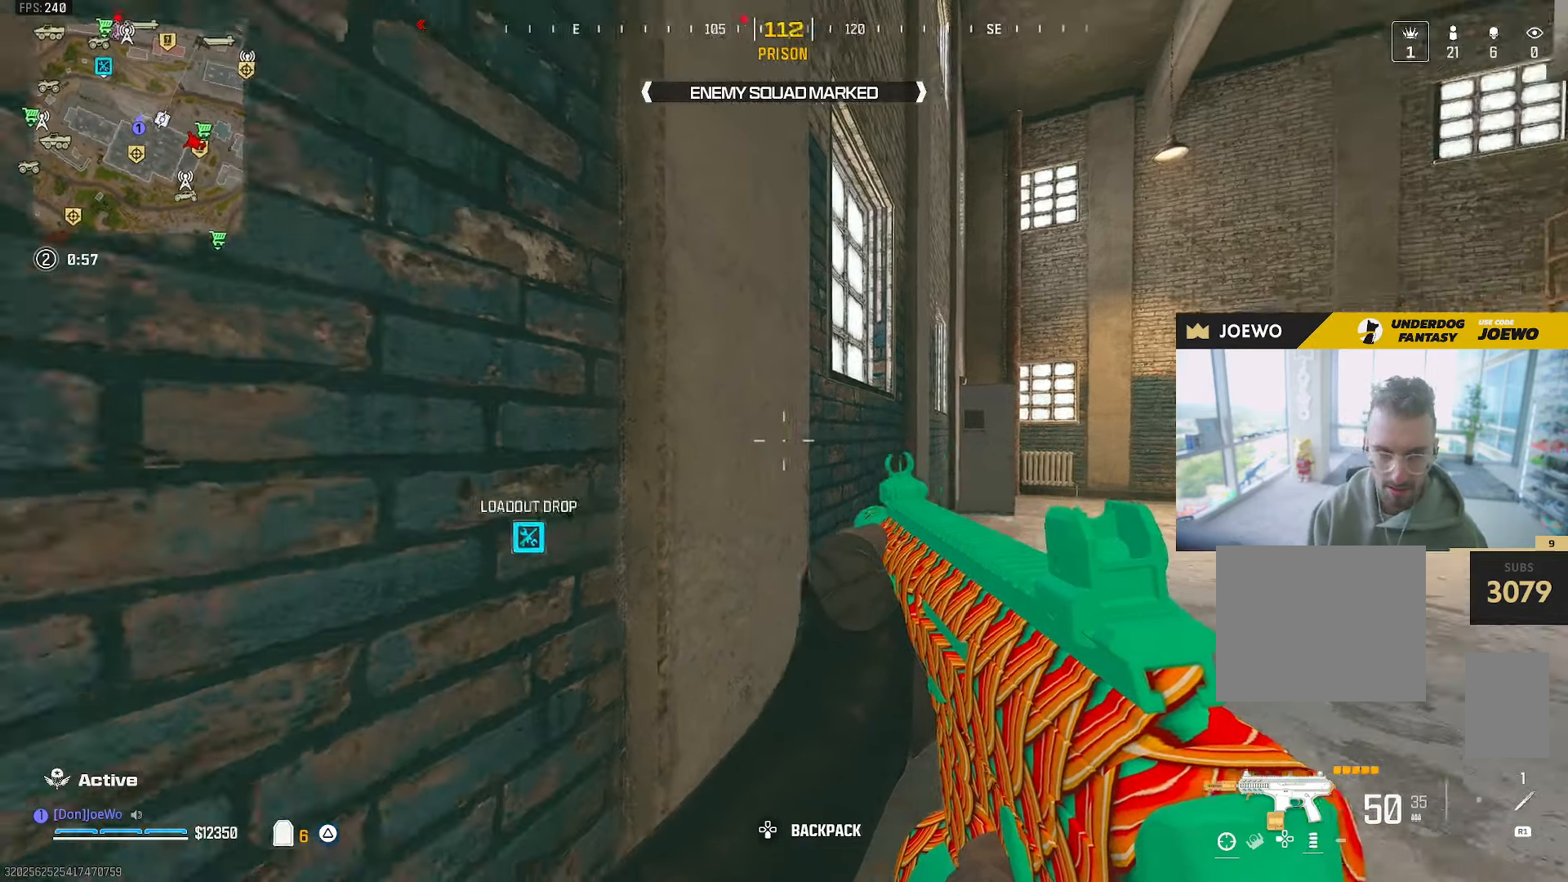
{"buttons": ["TRIANGLE"], "left_stick": "up-left", "right_stick": "center", "events": [[33, "L2", "up"], [33, "right_stick", "left"], [50, "CROSS", "up"], [50, "R2", "up"], [50, "left_stick", "down-left"], [250, "left_stick", "up-left"], [300, "right_stick", "center"], [333, "TRIANGLE", "down"]]}
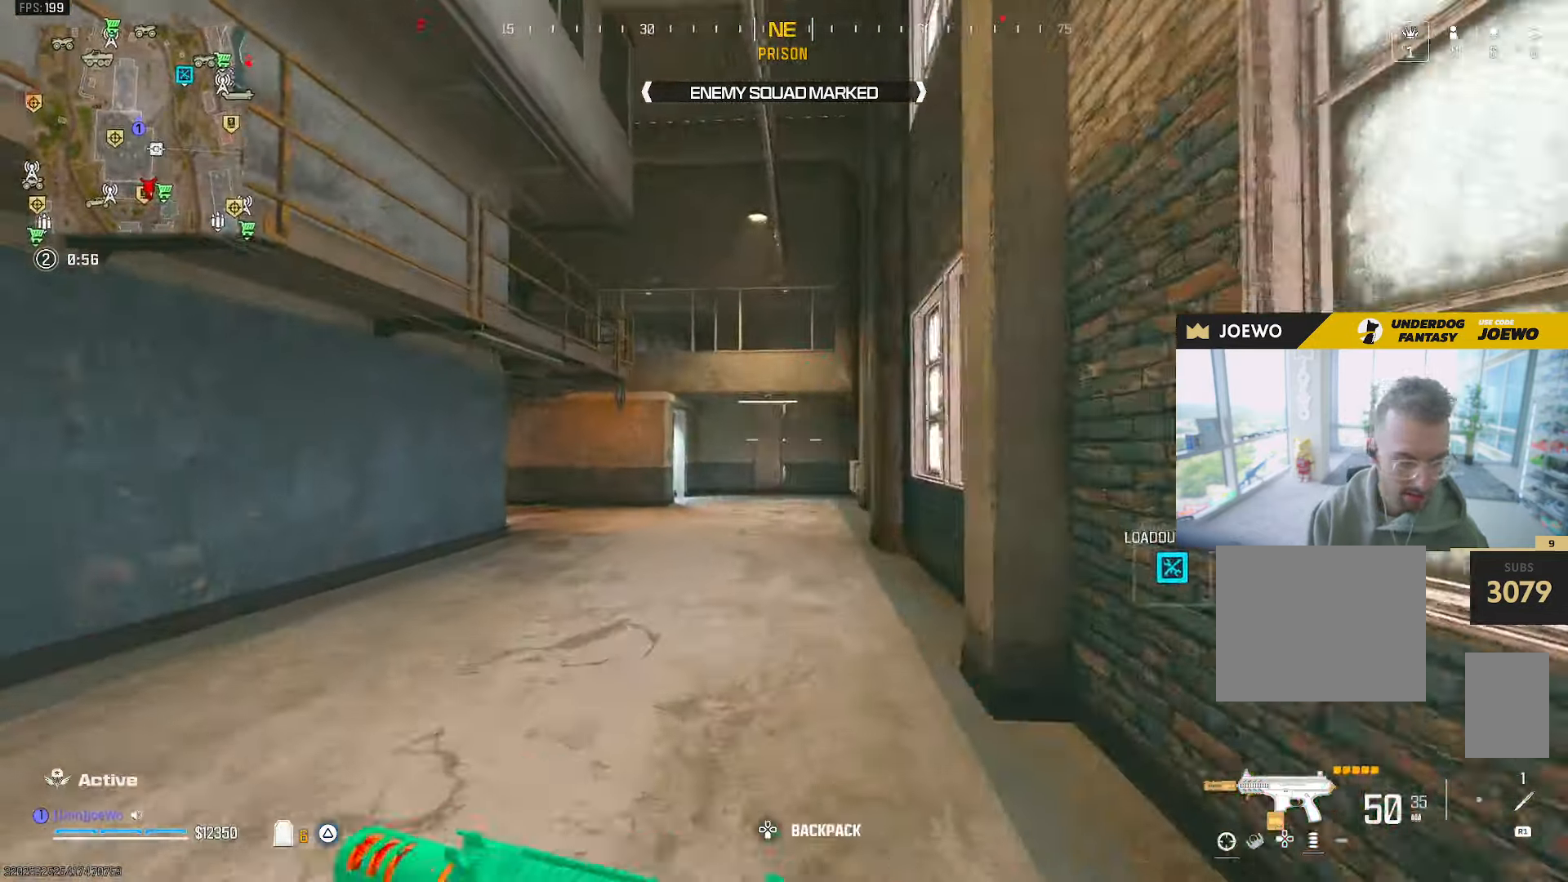
{"buttons": [], "left_stick": "up", "right_stick": "center", "events": [[17, "TRIANGLE", "up"], [67, "right_stick", "left"], [150, "left_stick", "up"], [200, "right_stick", "center"]]}
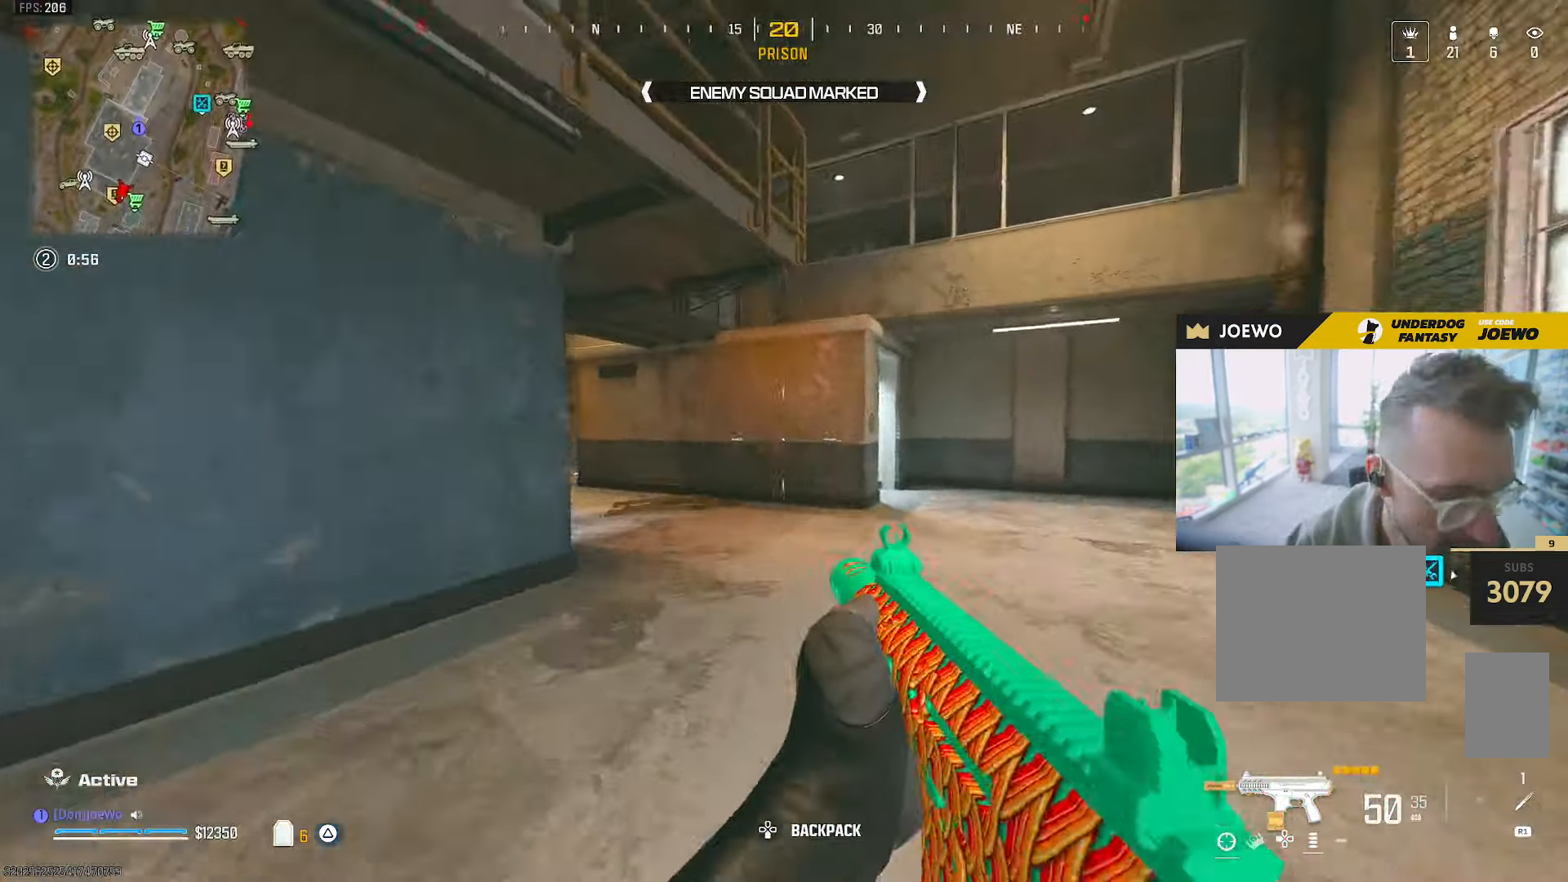
{"buttons": ["TRIANGLE"], "left_stick": "up", "right_stick": "center", "events": [[183, "right_stick", "left"], [250, "L2", "down"], [300, "L2", "up"], [383, "right_stick", "center"], [500, "TRIANGLE", "down"]]}
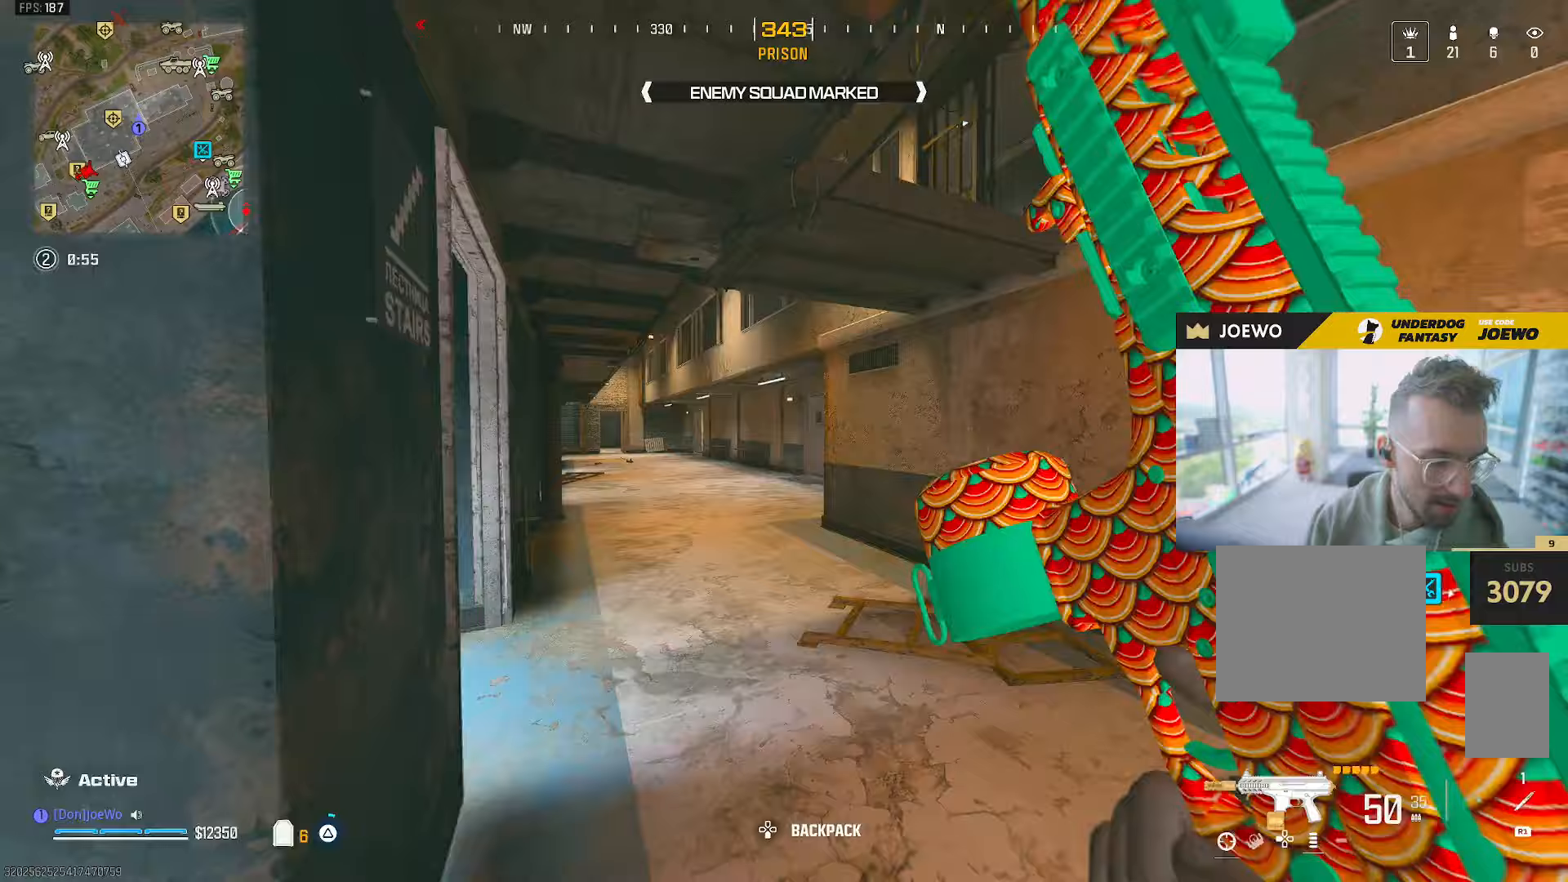
{"buttons": [], "left_stick": "up-left", "right_stick": "center", "events": [[50, "TRIANGLE", "up"], [67, "TRIANGLE", "down"], [167, "TRIANGLE", "up"], [250, "TRIANGLE", "down"], [267, "left_stick", "up-left"], [300, "TRIANGLE", "up"], [350, "TRIANGLE", "down"], [417, "TRIANGLE", "up"]]}
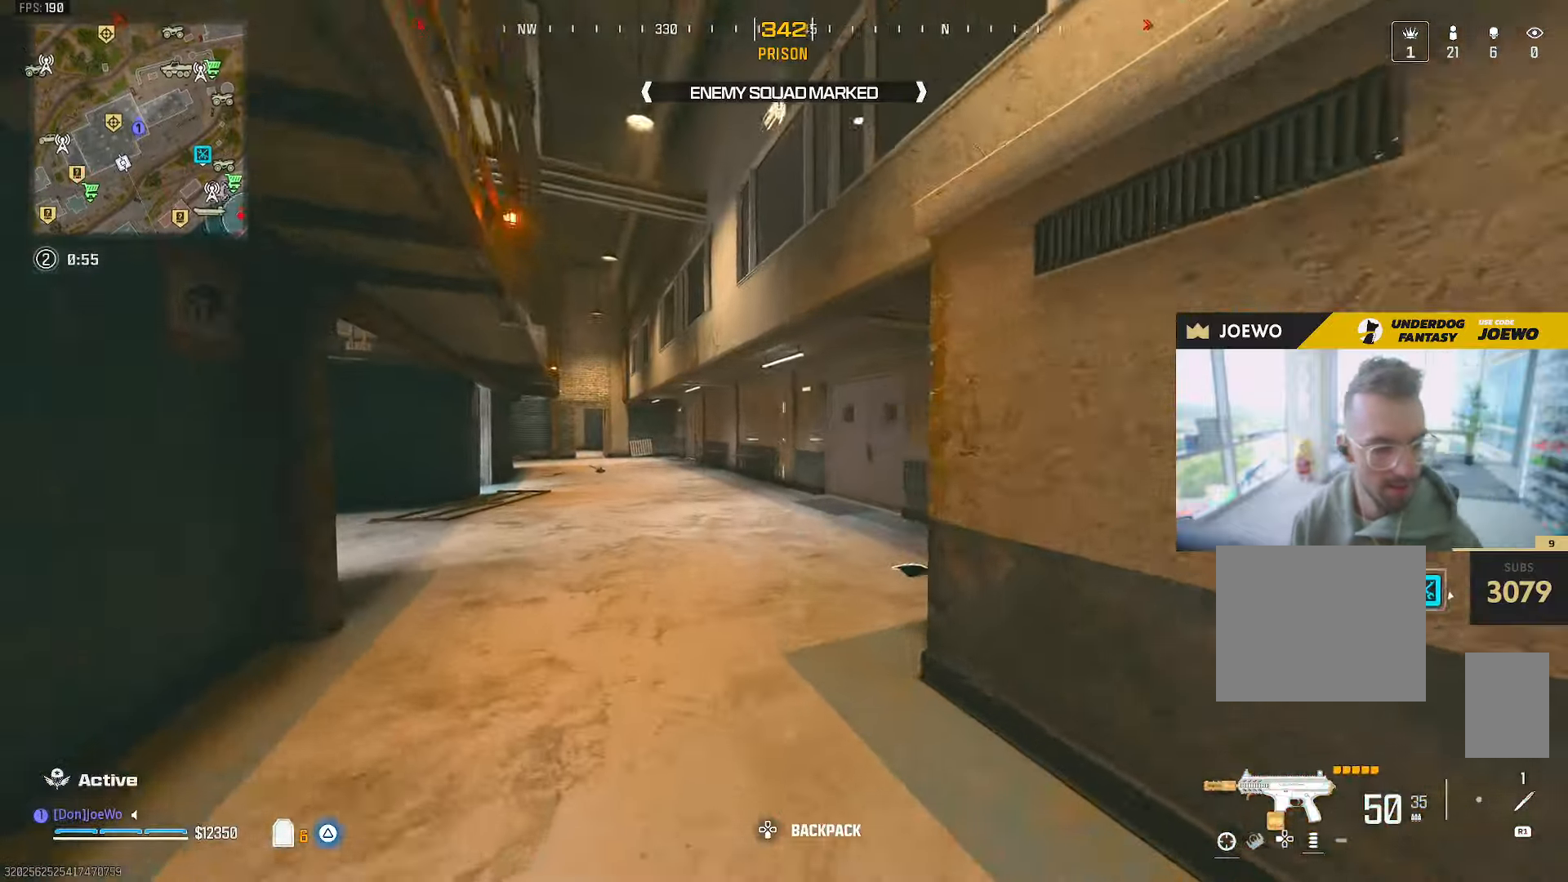
{"buttons": [], "left_stick": "up", "right_stick": "center", "events": [[33, "TRIANGLE", "down"], [83, "TRIANGLE", "up"], [250, "left_stick", "up"], [350, "right_stick", "right"], [500, "right_stick", "center"]]}
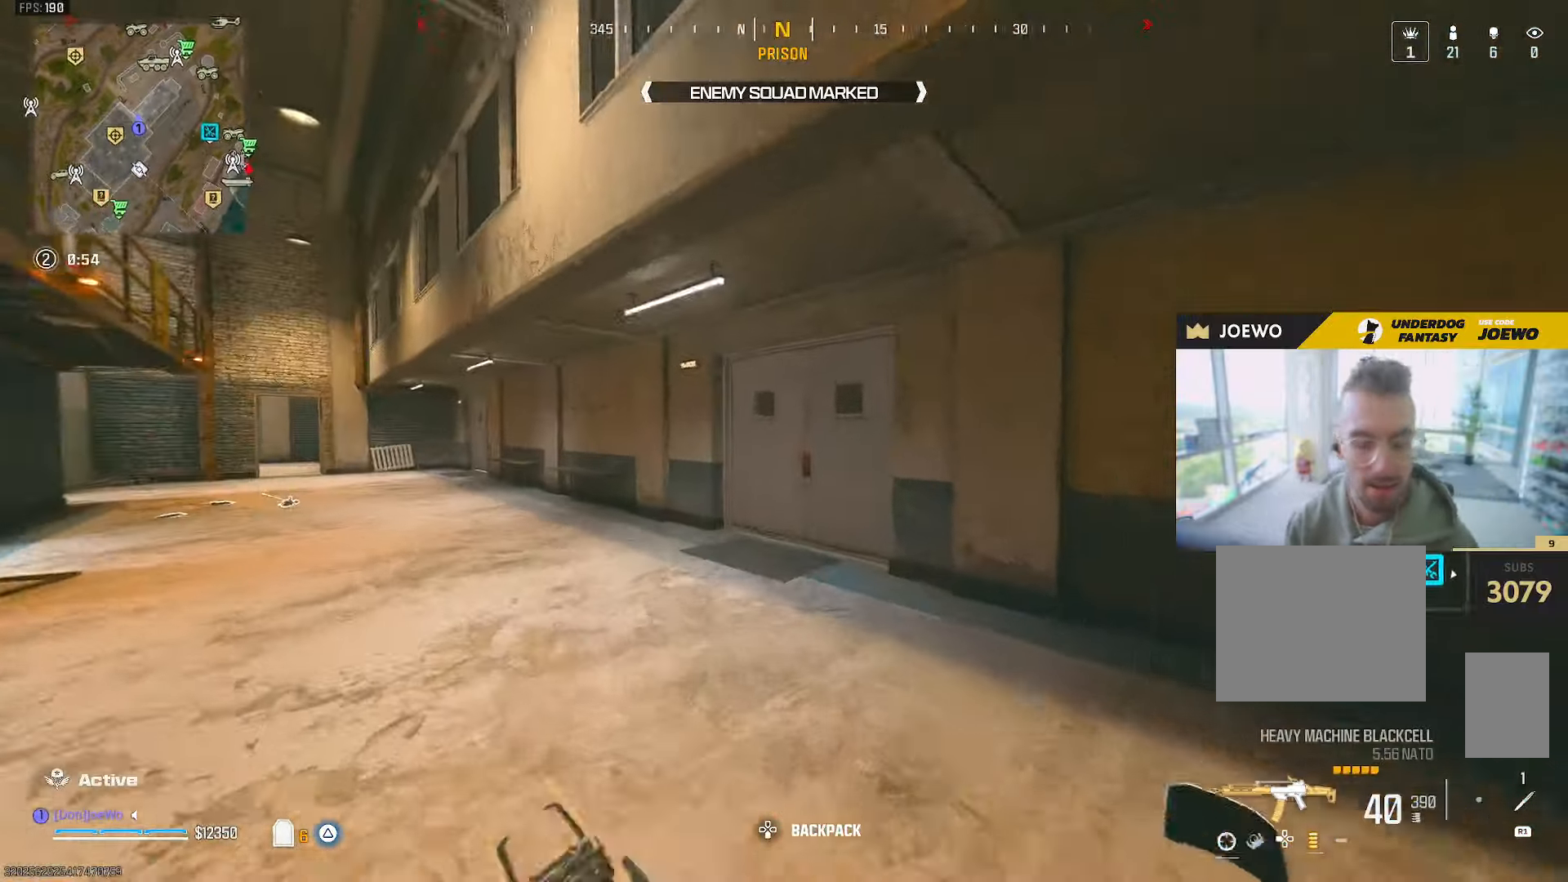
{"buttons": [], "left_stick": "up-right", "right_stick": "center", "events": [[17, "TRIANGLE", "down"], [100, "TRIANGLE", "up"], [167, "TRIANGLE", "down"], [233, "TRIANGLE", "up"], [350, "TRIANGLE", "down"], [417, "TRIANGLE", "up"], [433, "left_stick", "up-right"]]}
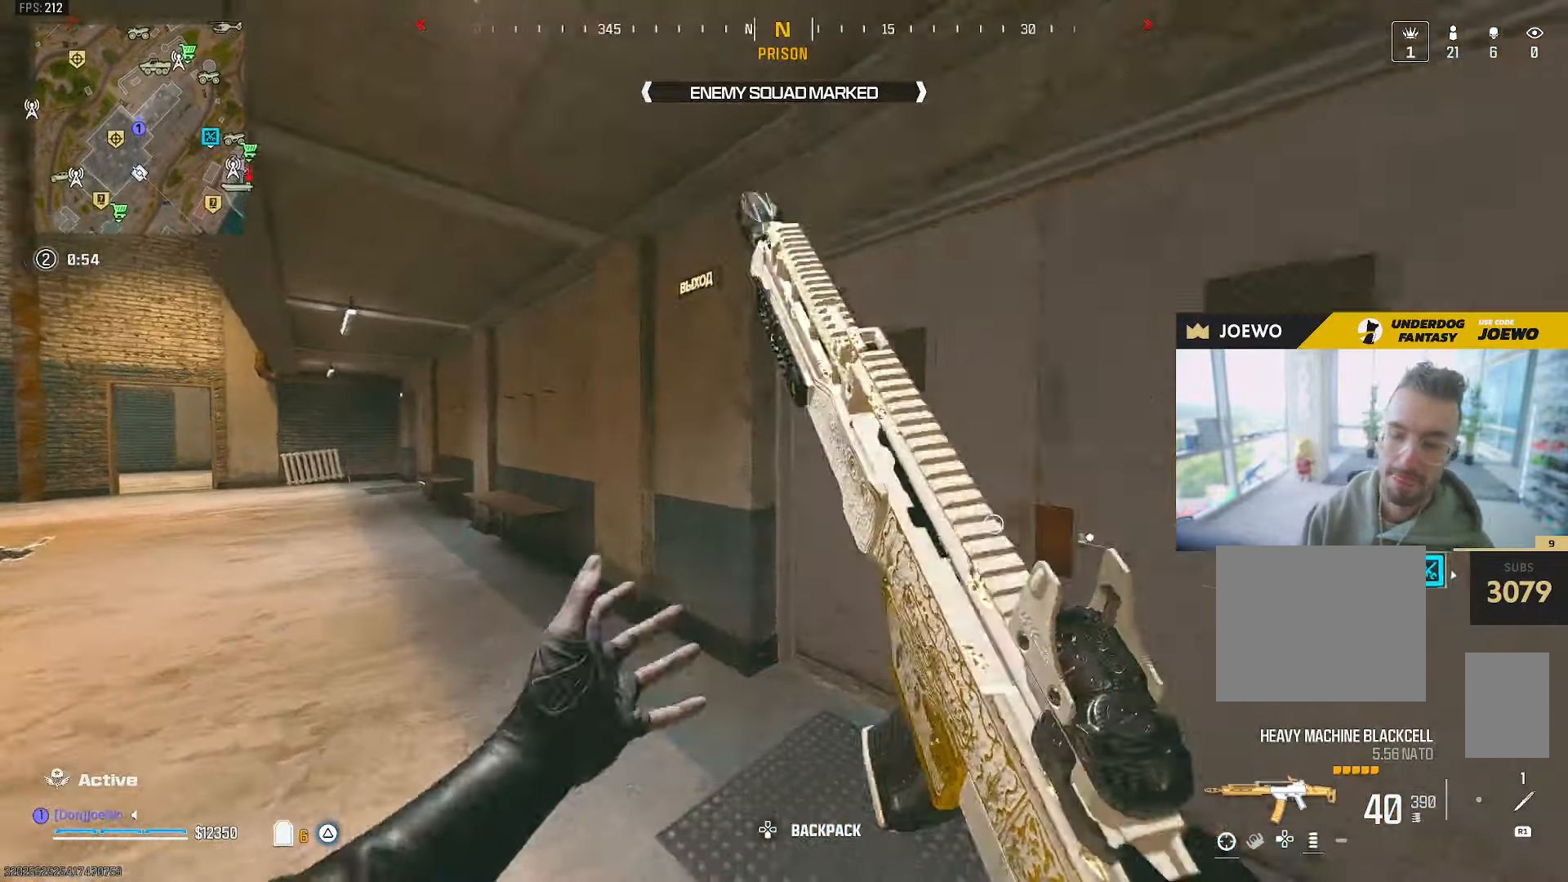
{"buttons": ["R2"], "left_stick": "up", "right_stick": "center", "events": [[100, "right_stick", "right"], [150, "left_stick", "up"], [300, "right_stick", "left"], [483, "R2", "down"], [500, "right_stick", "center"]]}
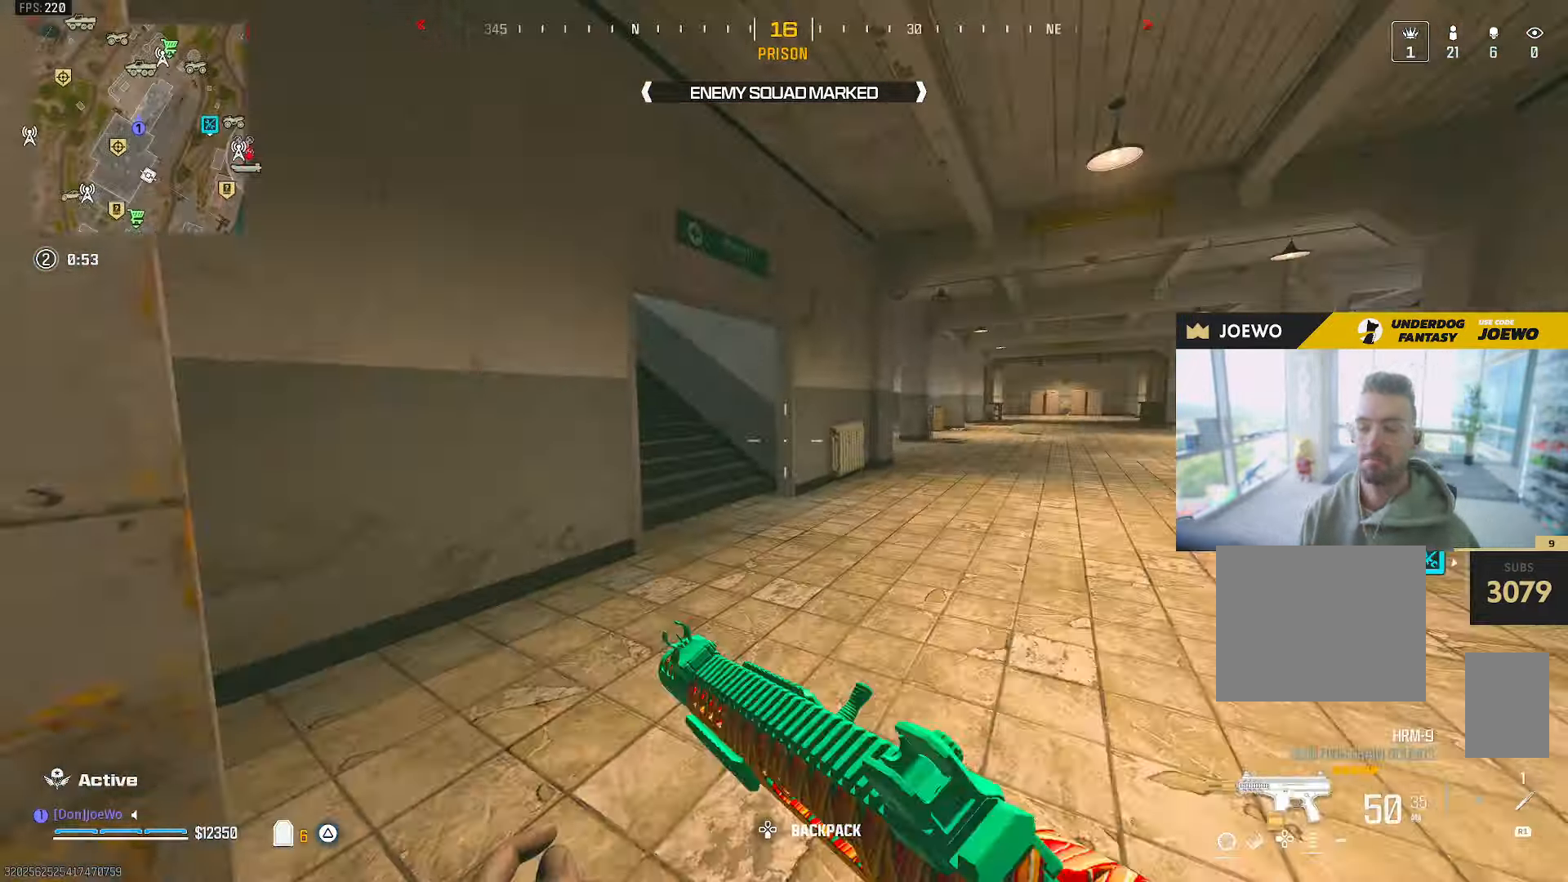
{"buttons": [], "left_stick": "up-left", "right_stick": "left"}
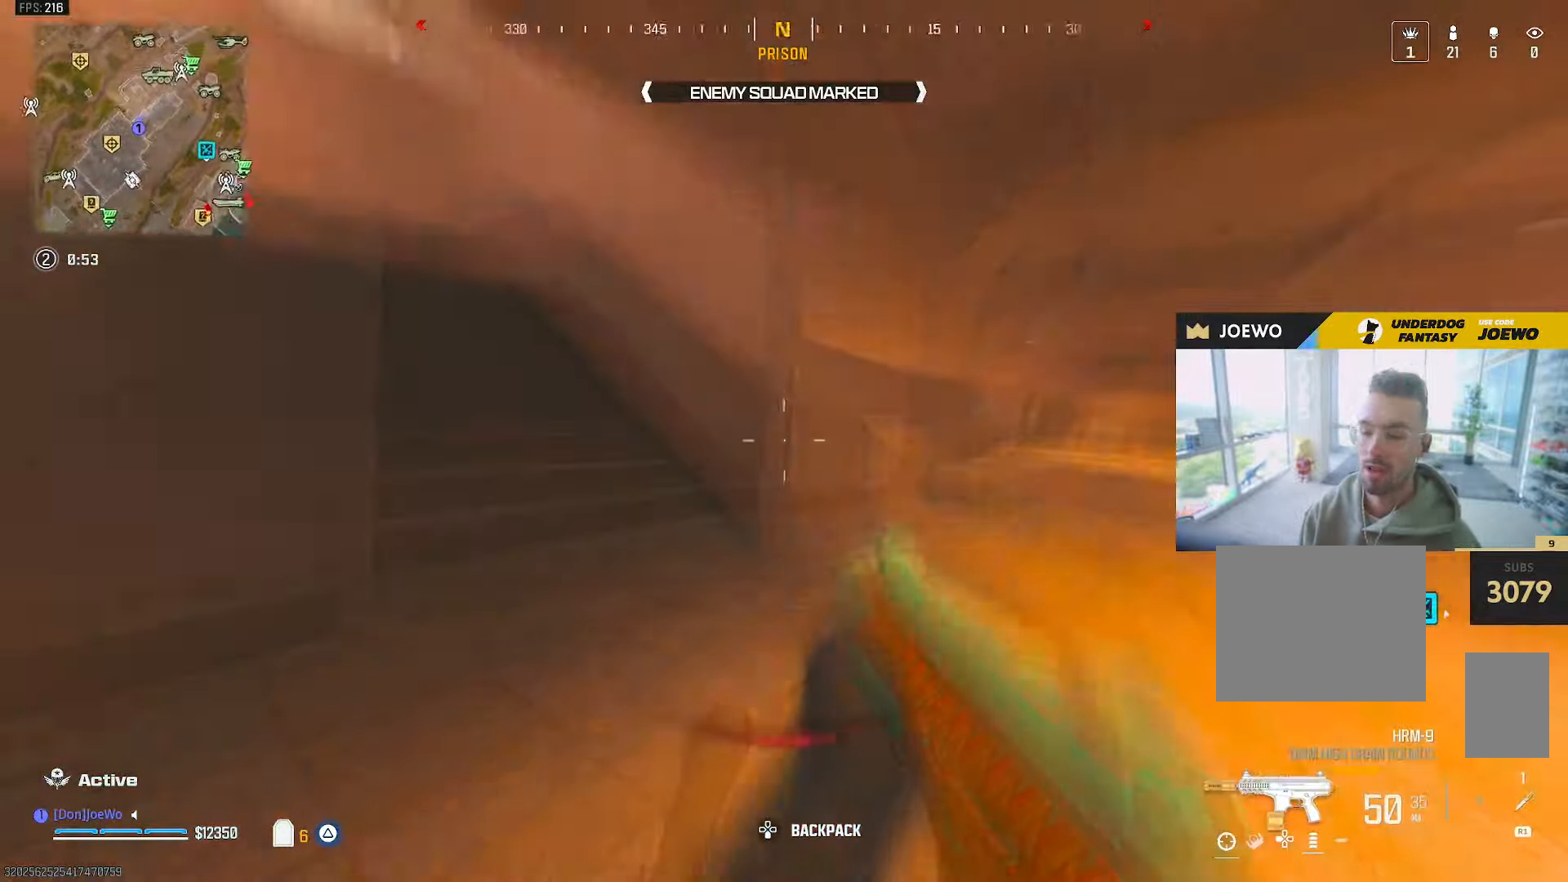
{"buttons": [], "left_stick": "up", "right_stick": "center", "events": [[150, "right_stick", "center"], [333, "left_stick", "up"], [367, "right_stick", "left"], [483, "right_stick", "center"]]}
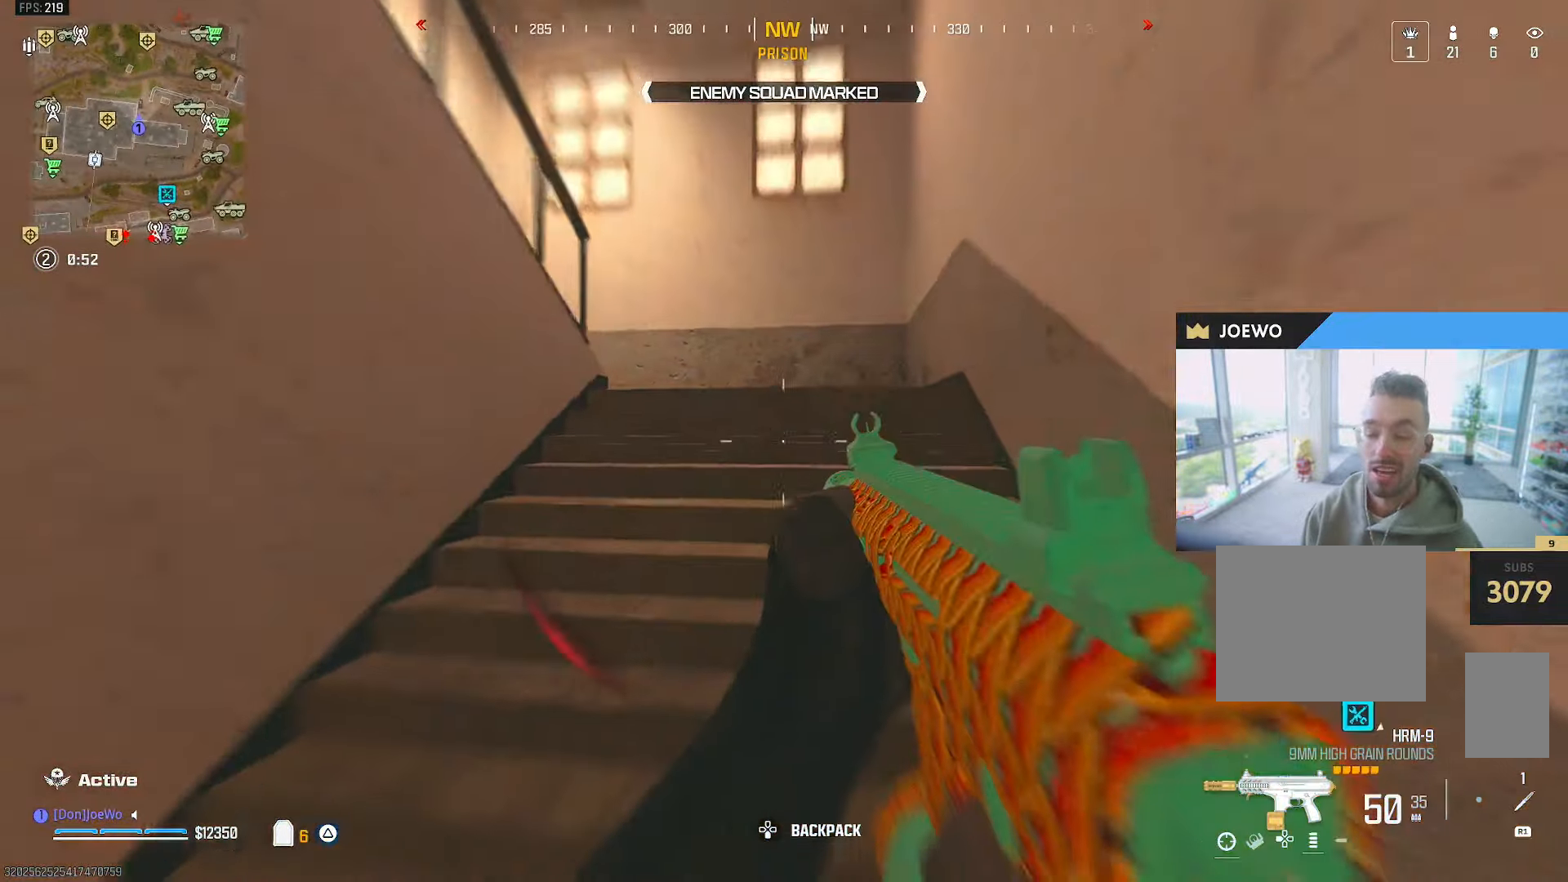
{"buttons": ["TRIANGLE"], "left_stick": "up", "right_stick": "center", "events": [[383, "TRIANGLE", "down"]]}
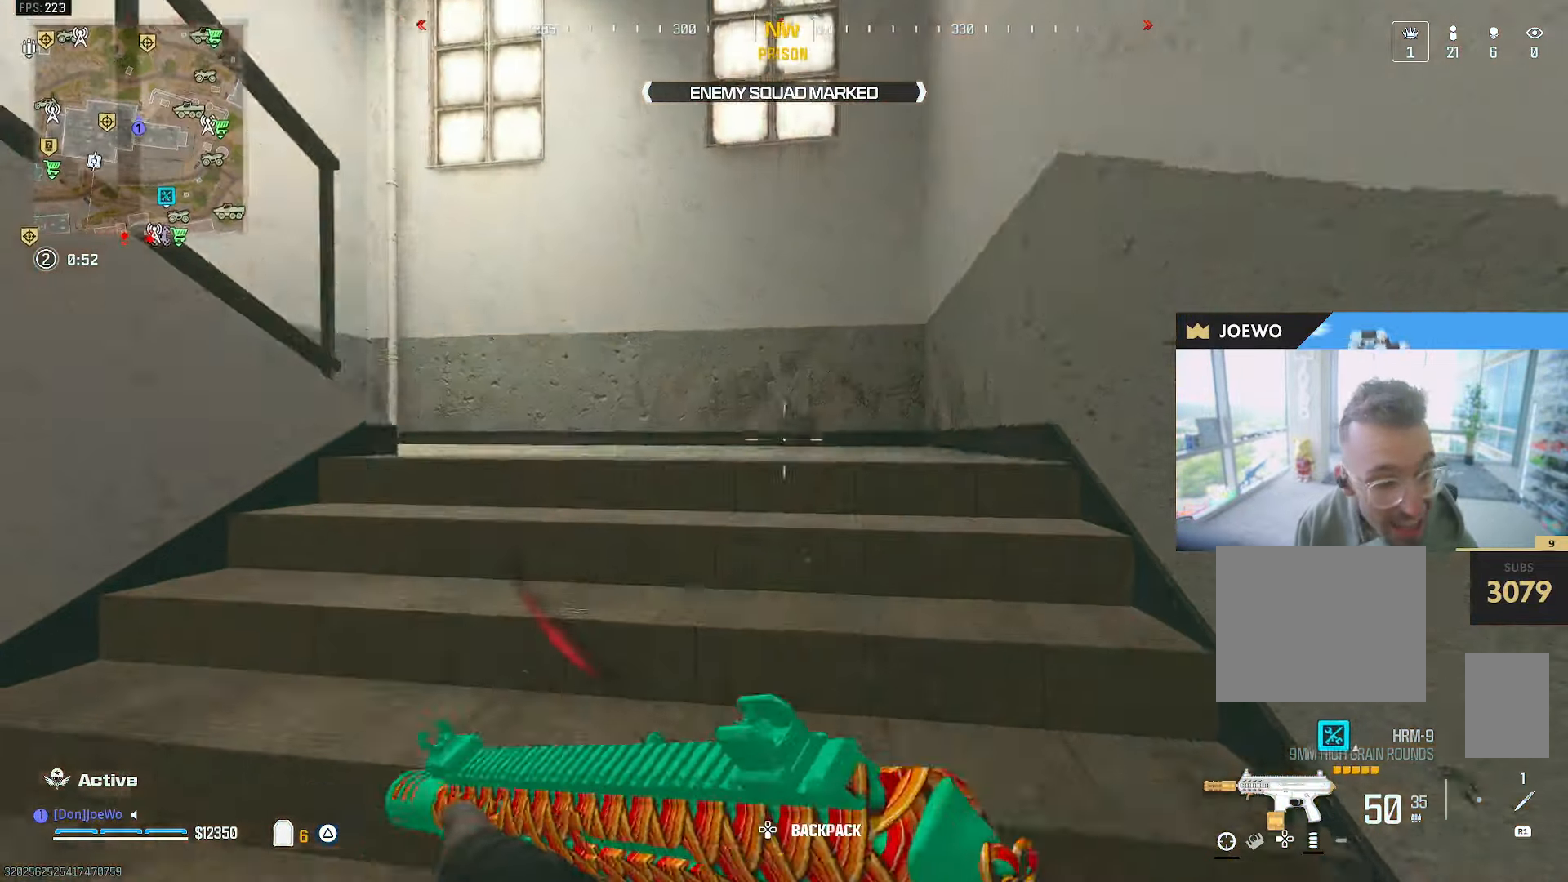
{"buttons": [], "left_stick": "up", "right_stick": "center", "events": [[67, "TRIANGLE", "up"], [200, "right_stick", "left"], [467, "right_stick", "center"]]}
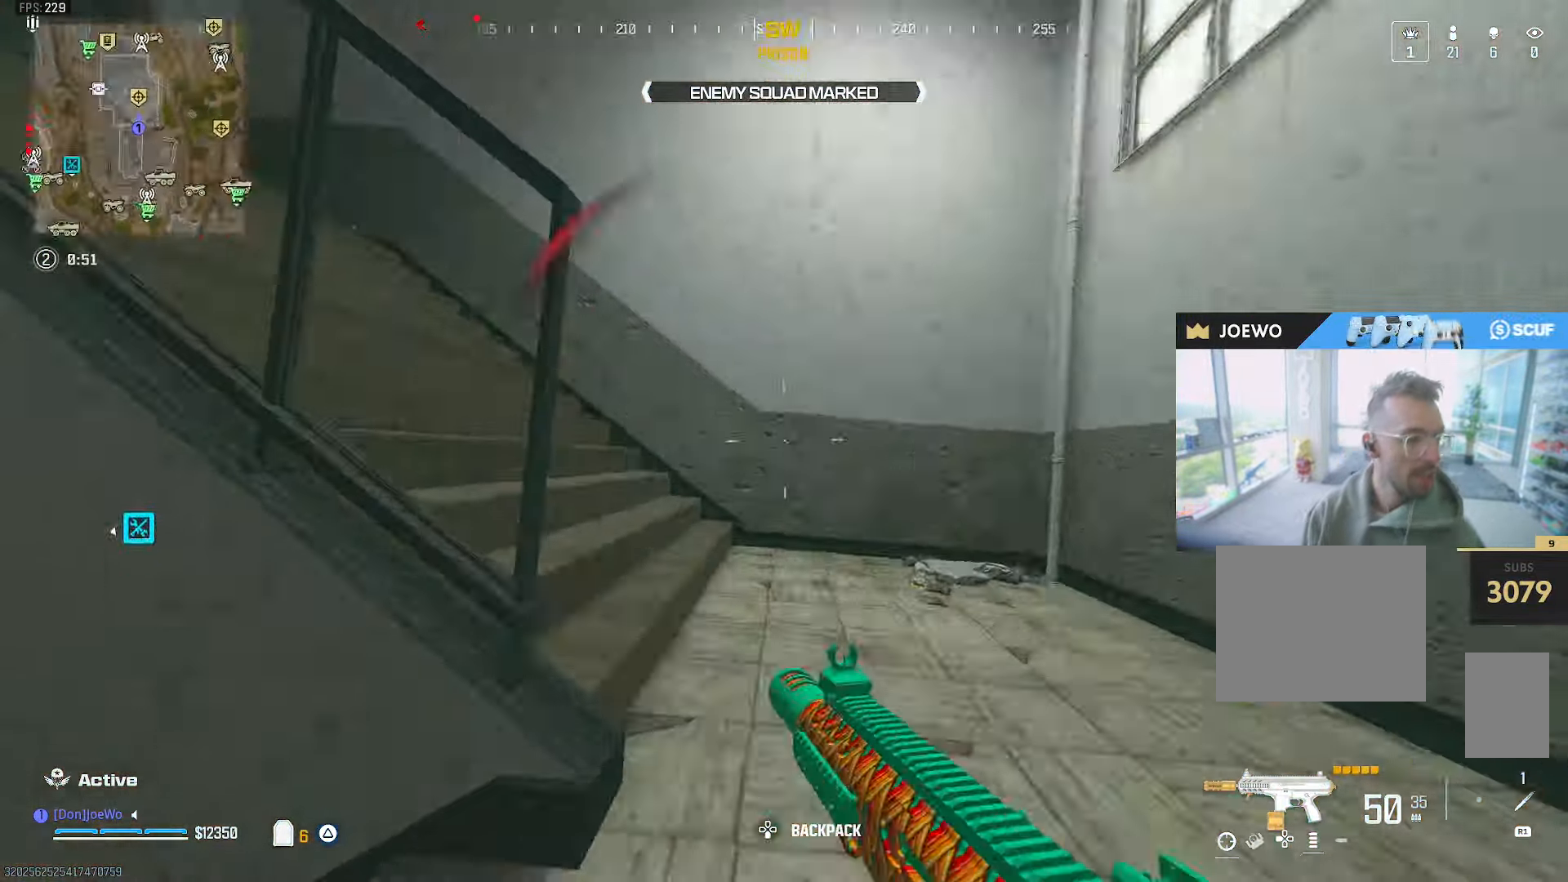
{"buttons": [], "left_stick": "up-left", "right_stick": "left", "events": [[50, "right_stick", "left"], [300, "left_stick", "up-left"], [367, "SQUARE", "down"], [367, "right_stick", "center"], [450, "SQUARE", "up"], [450, "right_stick", "left"]]}
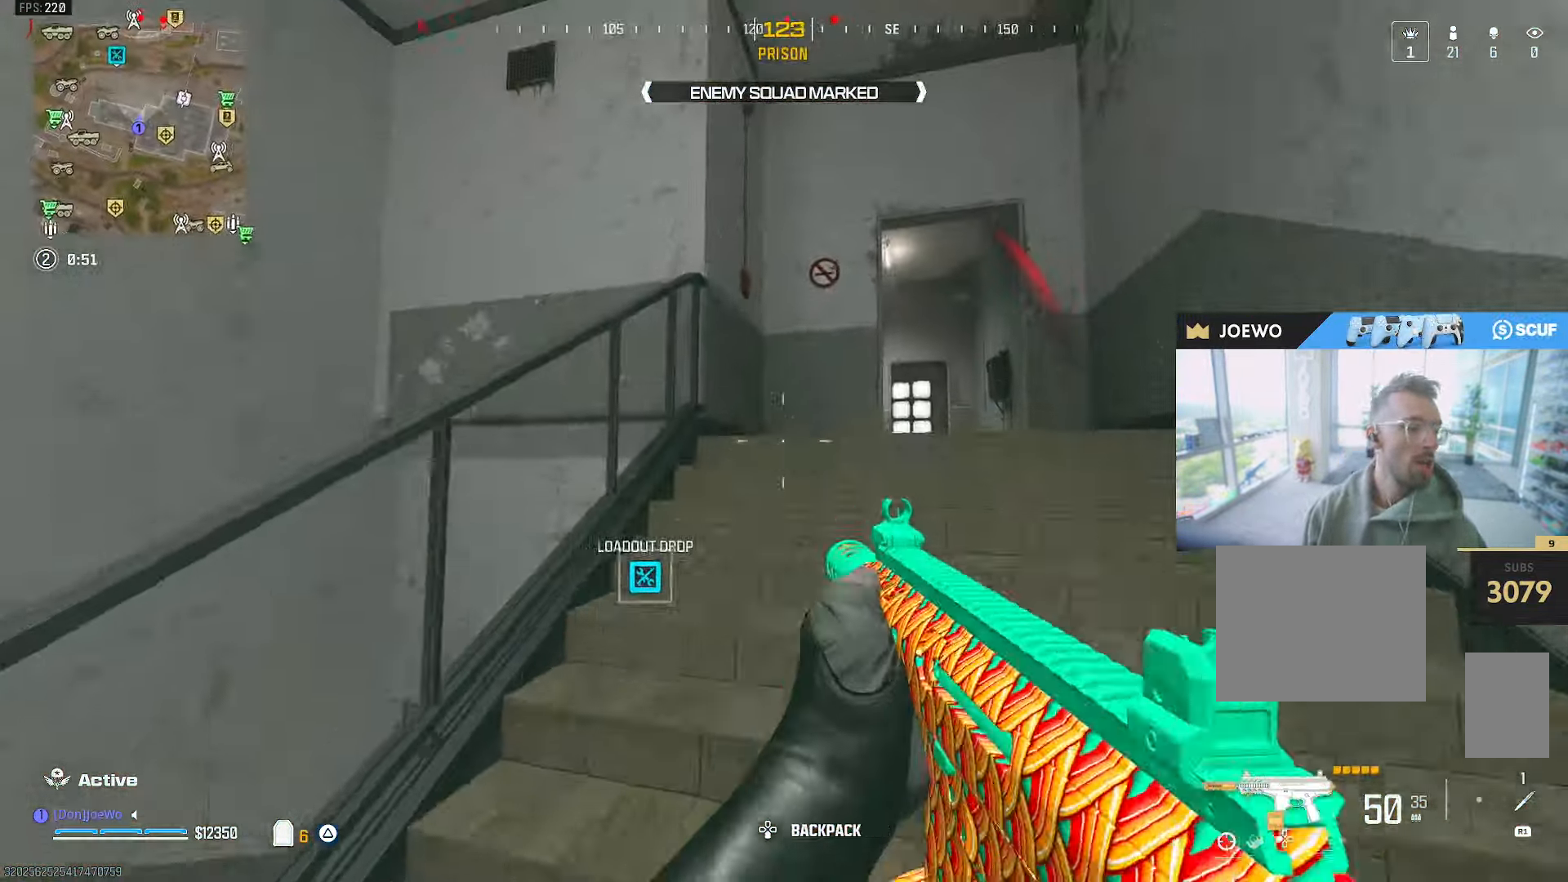
{"buttons": [], "left_stick": "up", "right_stick": "center", "events": [[50, "SQUARE", "down"], [167, "SQUARE", "up"], [167, "left_stick", "up"], [233, "right_stick", "center"], [417, "TRIANGLE", "down"], [467, "TRIANGLE", "up"]]}